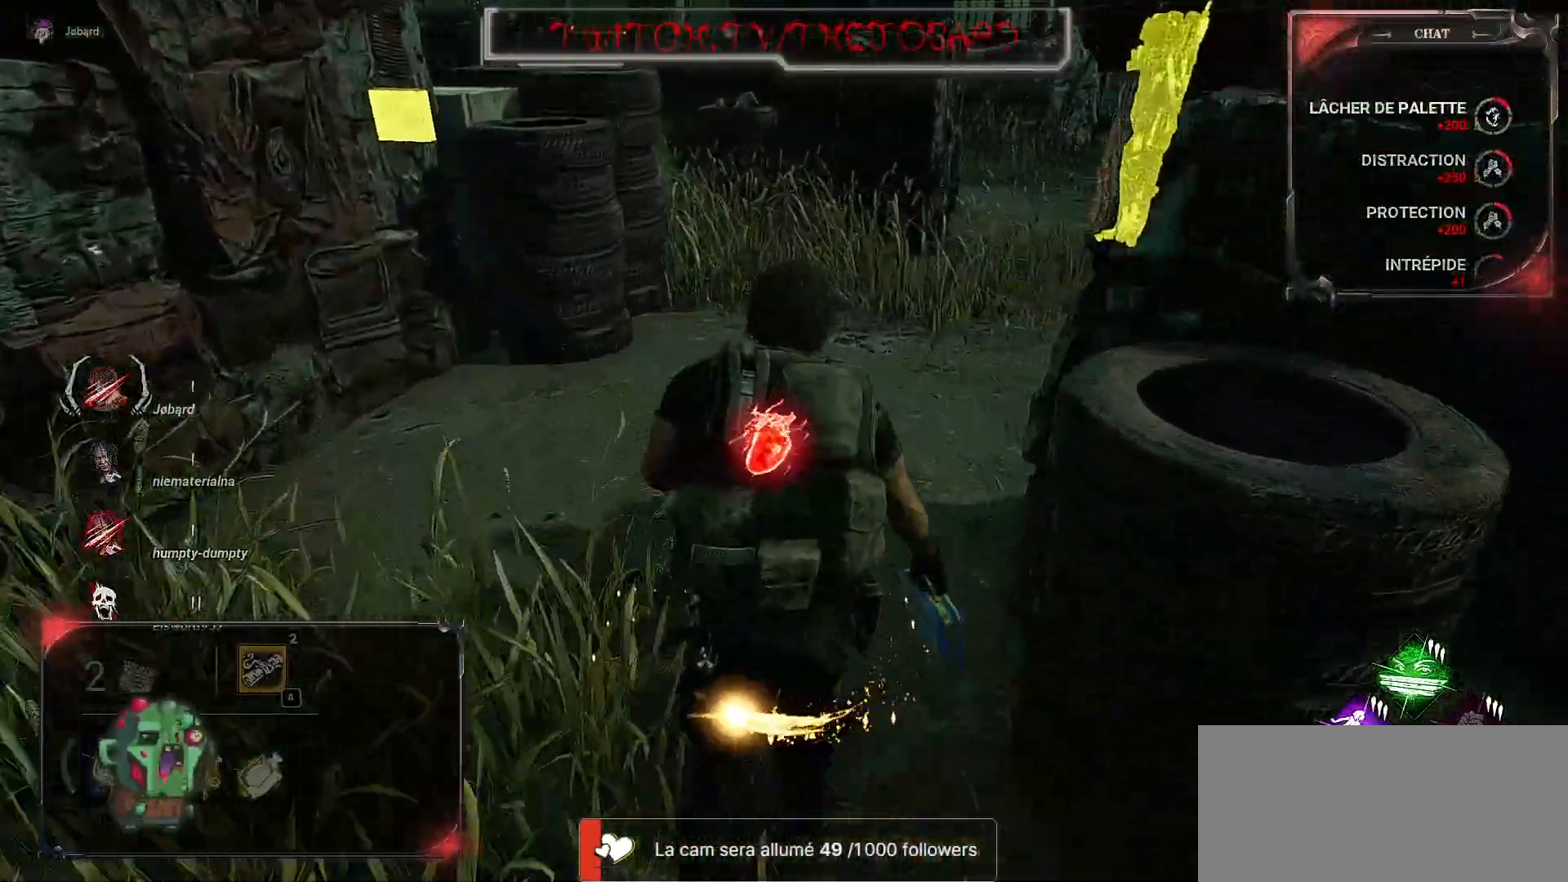
Gameplay with keyboard and mouse; each line is a JSON object with the keys and mouse buttons held at the frame after it. "events" lists presses ("down") and releases ("up") of "a", "ctrl", "d", "e", "f", "q", "r", "s", "shift", "space", "tab", "z", "mouse_left", "mouse_wheel", "mouse_right", "mouse_mb4" and "mouse_mb5" between this image and that frame as [ms after this image, input, new state], when the widget could be followed in between. "mouse_left", "mouse_wheel", "mouse_right", "mouse_mb4", "mouse_mb5" = the "left", "wheel", "right", "mb4", "mb5" buttons of the "mouse" list. No other keys are recorded. "wheel" means that the mouse wheel is clicked or scrolled. Mouse movement is not recorded.
{"keys": ["shift", "z"], "mouse": [], "events": []}
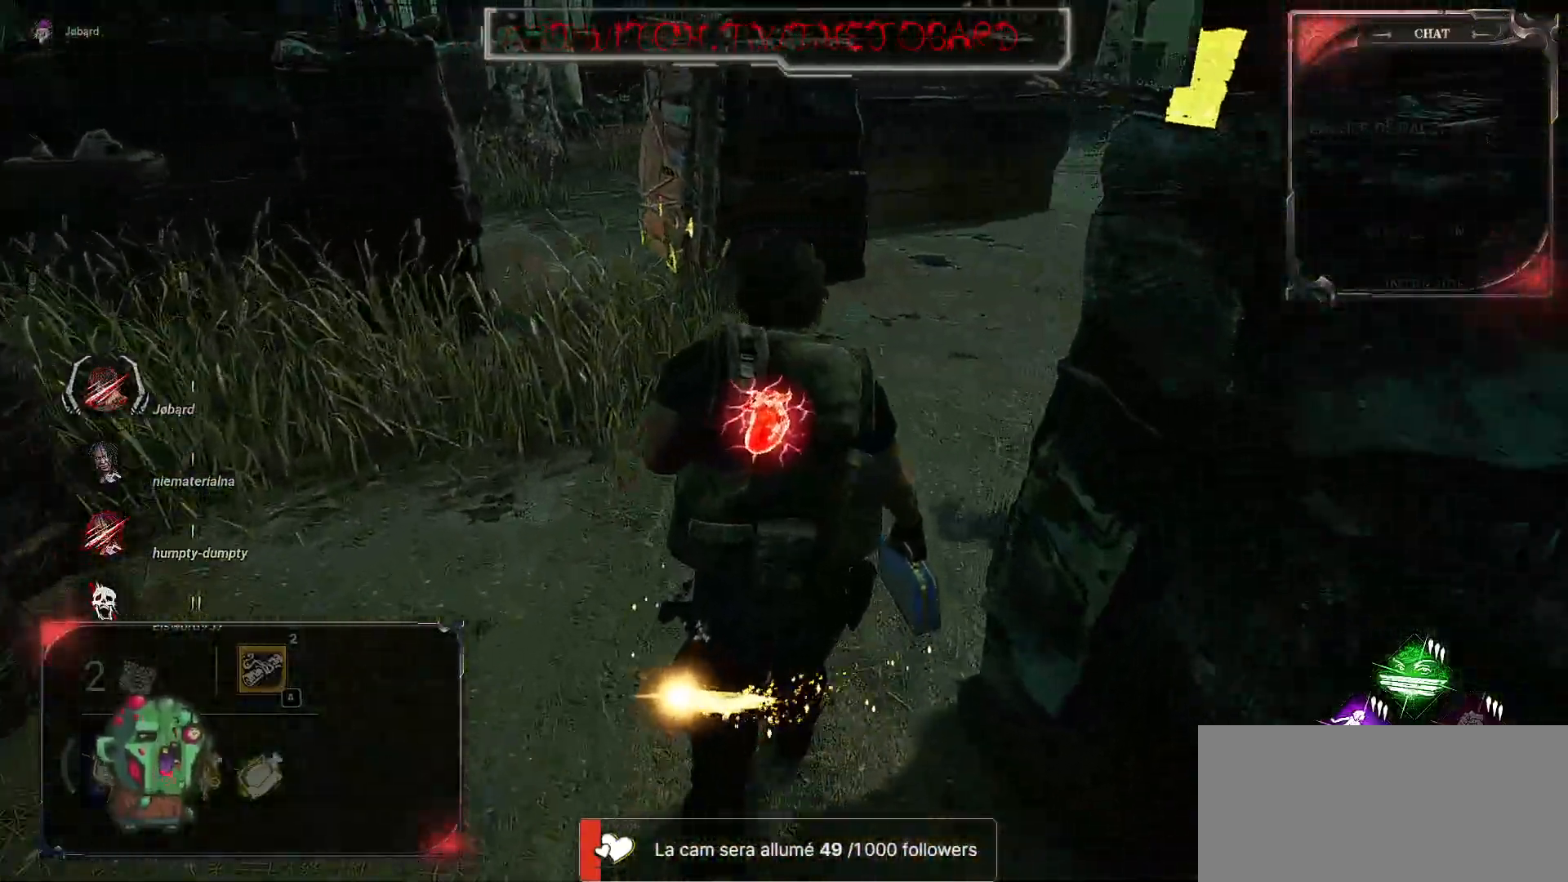
{"keys": ["shift", "z"], "mouse": [], "events": []}
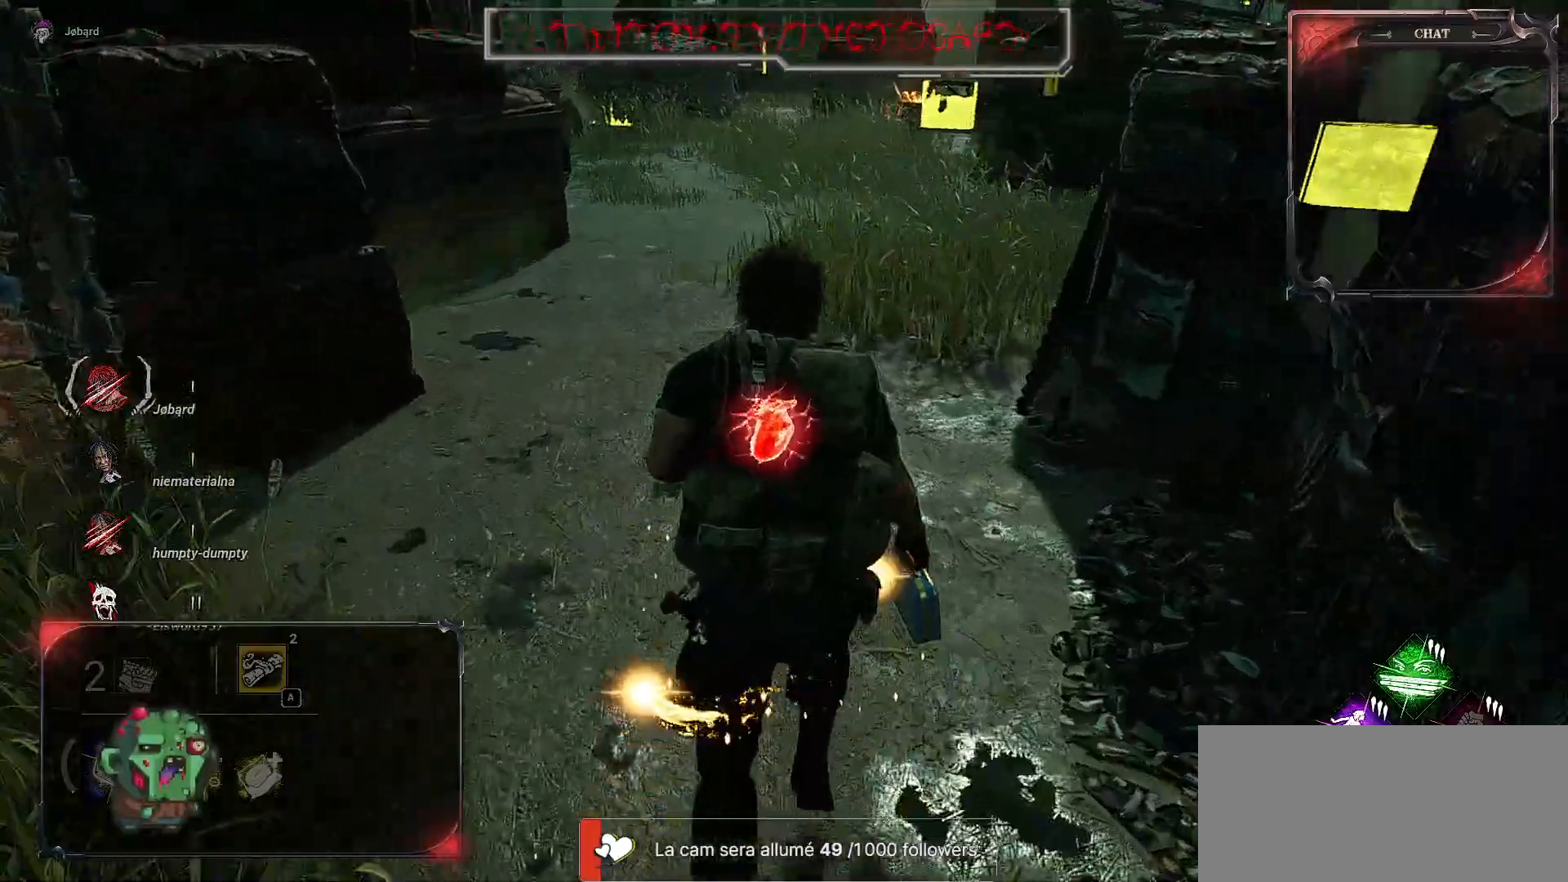
{"keys": ["q", "shift", "z"], "mouse": [], "events": [[17, "q", "down"]]}
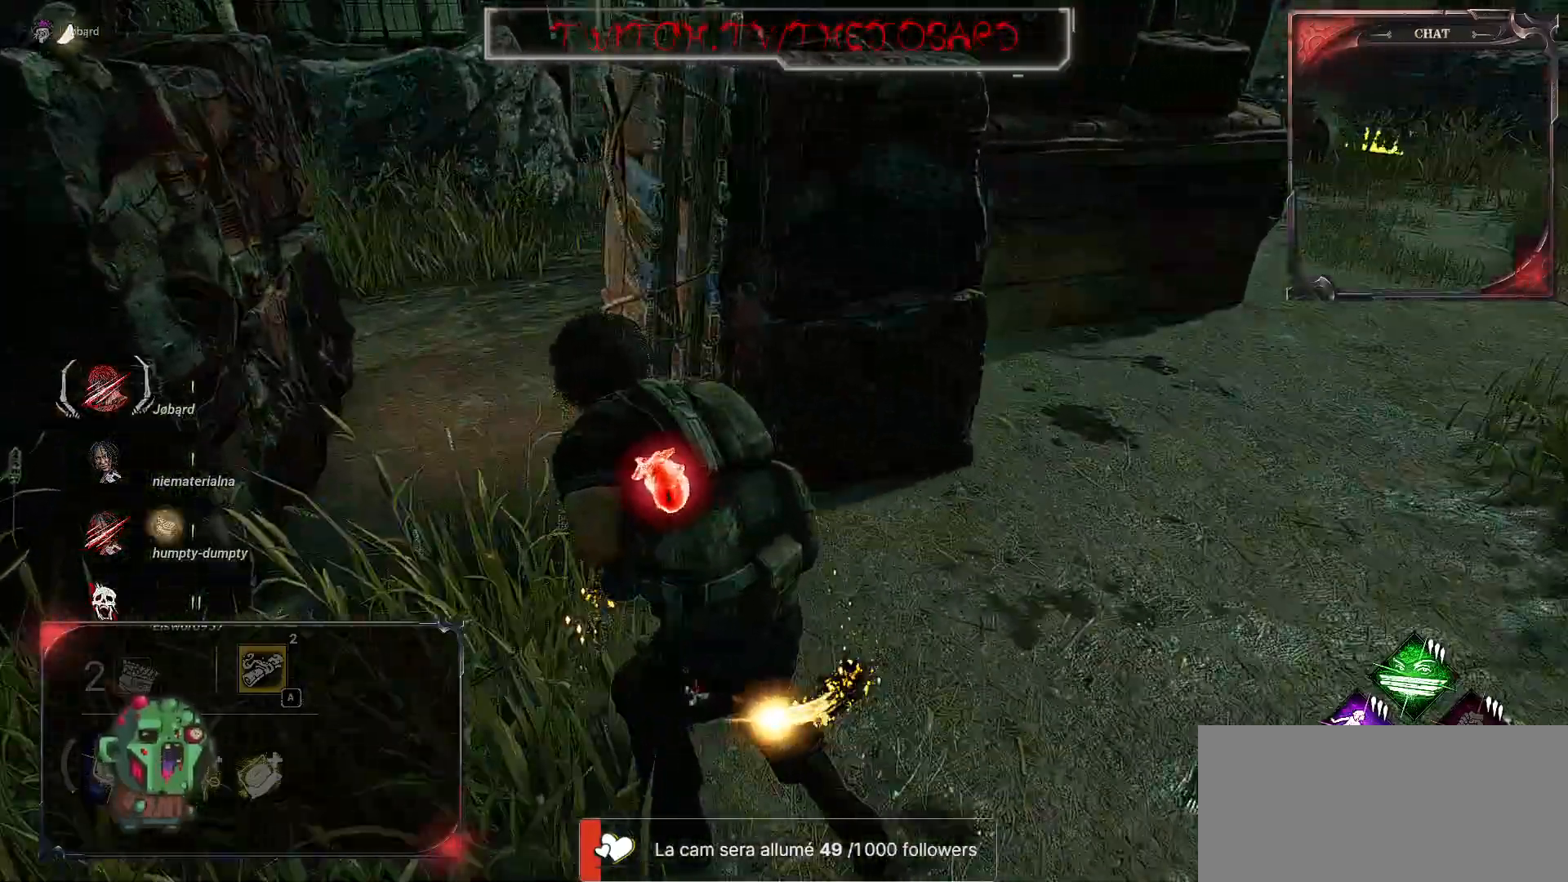
{"keys": ["q", "shift", "z"], "mouse": [], "events": []}
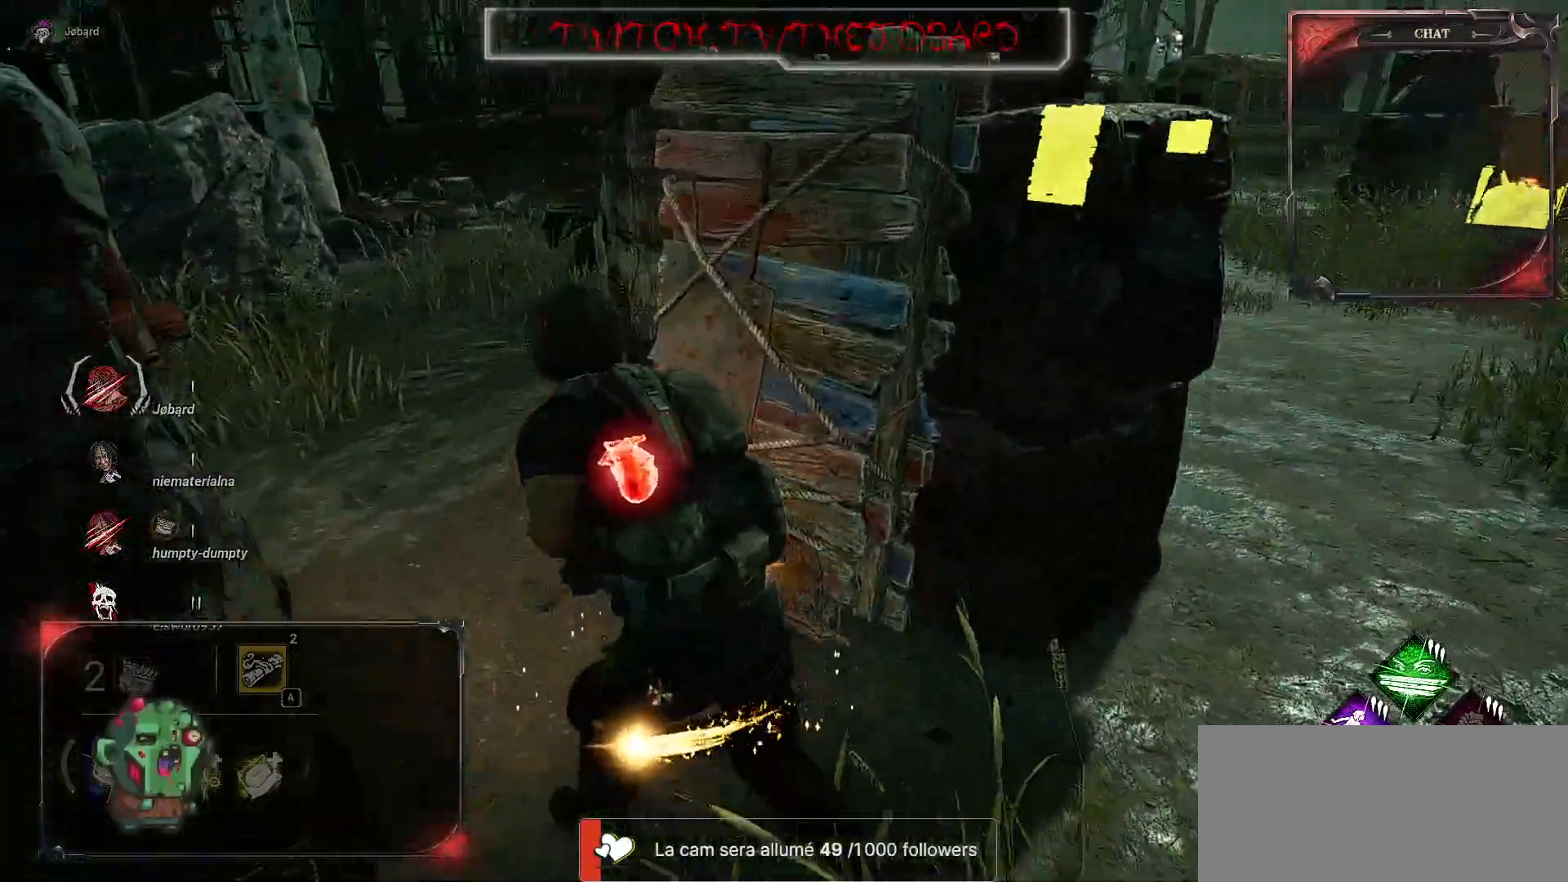
{"keys": ["q", "shift", "space"], "mouse": [], "events": [[150, "z", "up"], [267, "space", "down"], [400, "space", "up"], [500, "space", "down"]]}
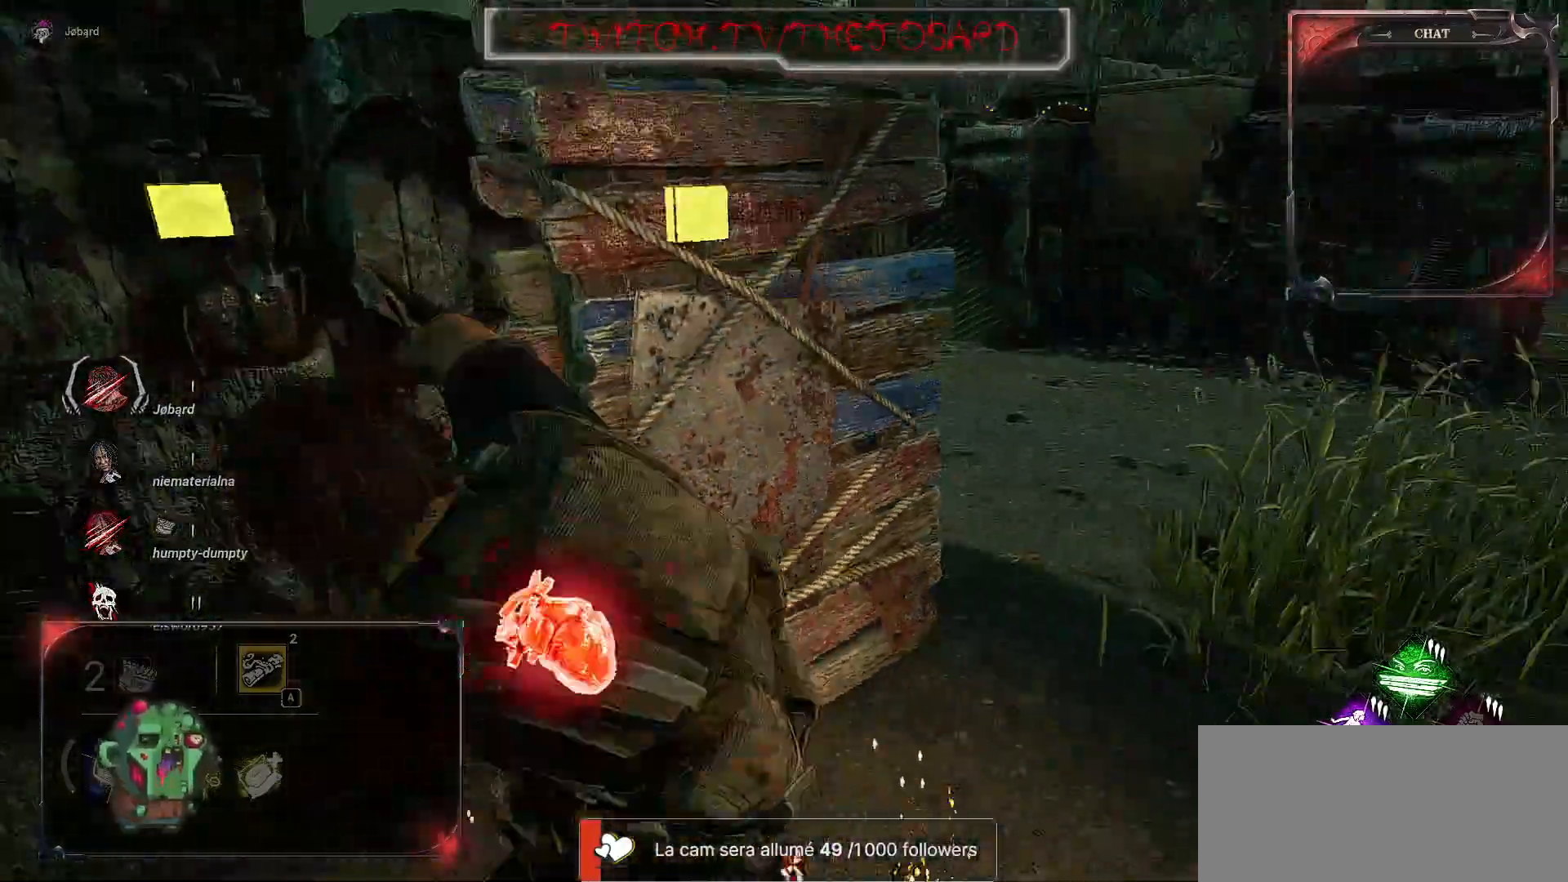
{"keys": ["q", "s", "shift"], "mouse": [], "events": [[100, "space", "up"], [367, "s", "down"]]}
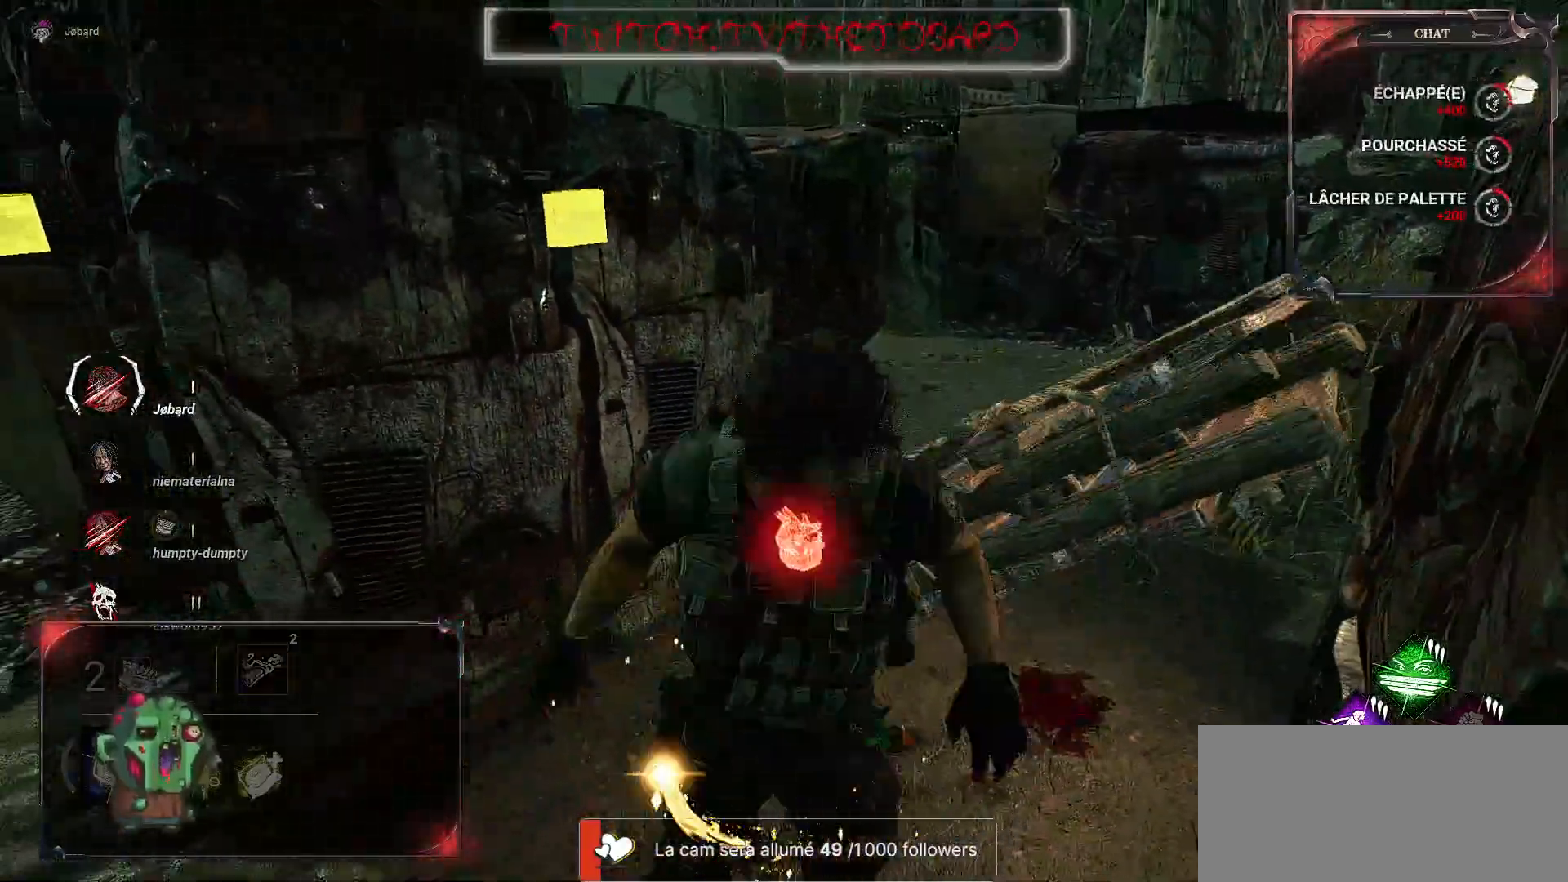
{"keys": ["q", "shift"], "mouse": [], "events": [[300, "s", "up"]]}
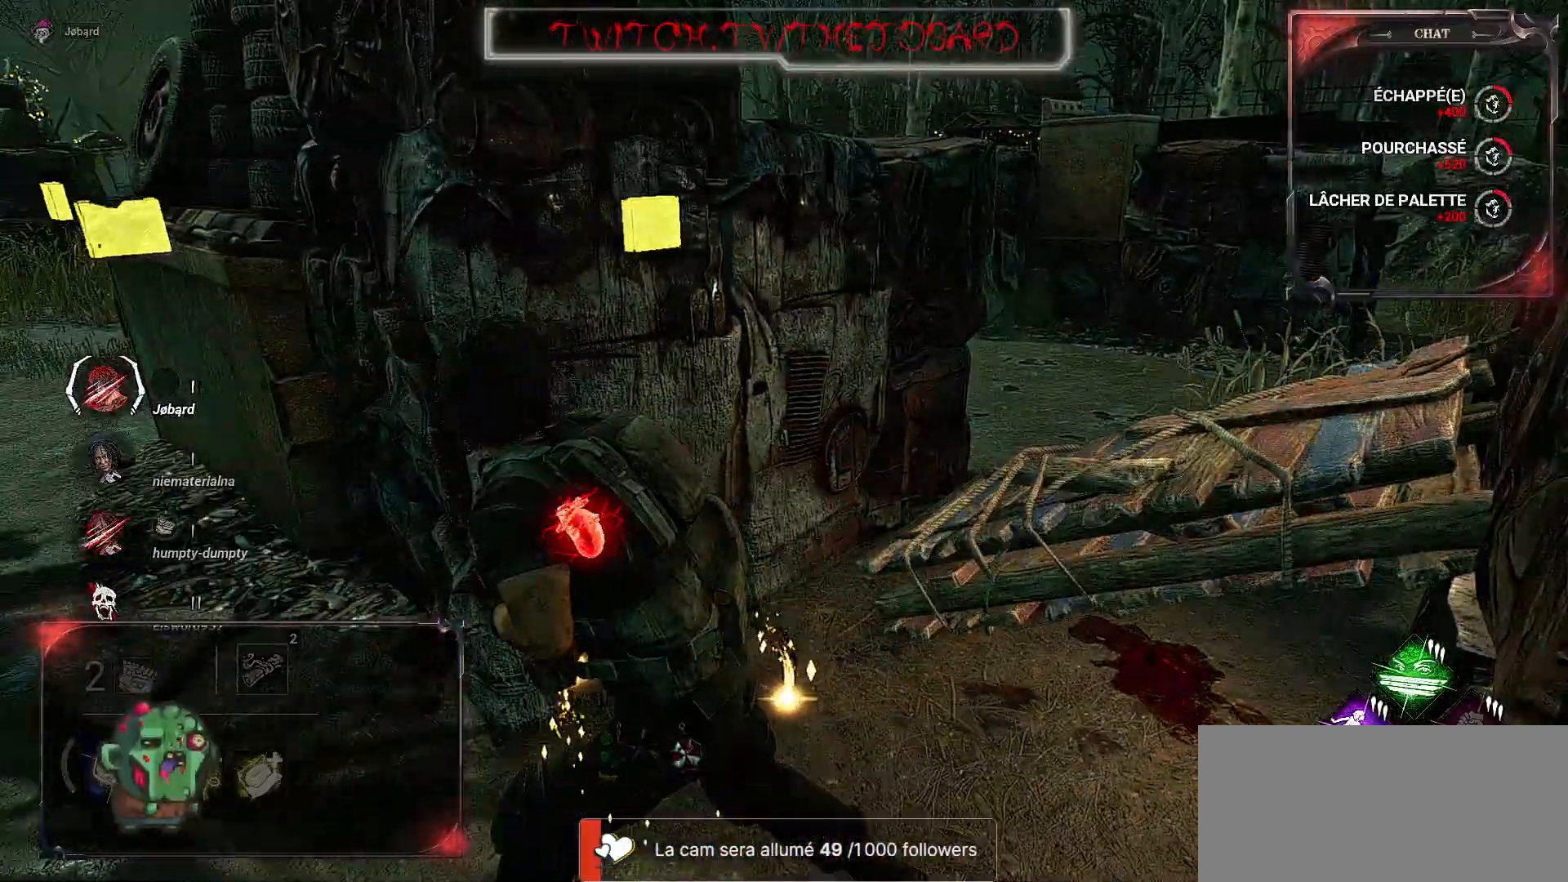
{"keys": ["shift", "z"], "mouse": [], "events": [[117, "z", "down"], [317, "q", "up"]]}
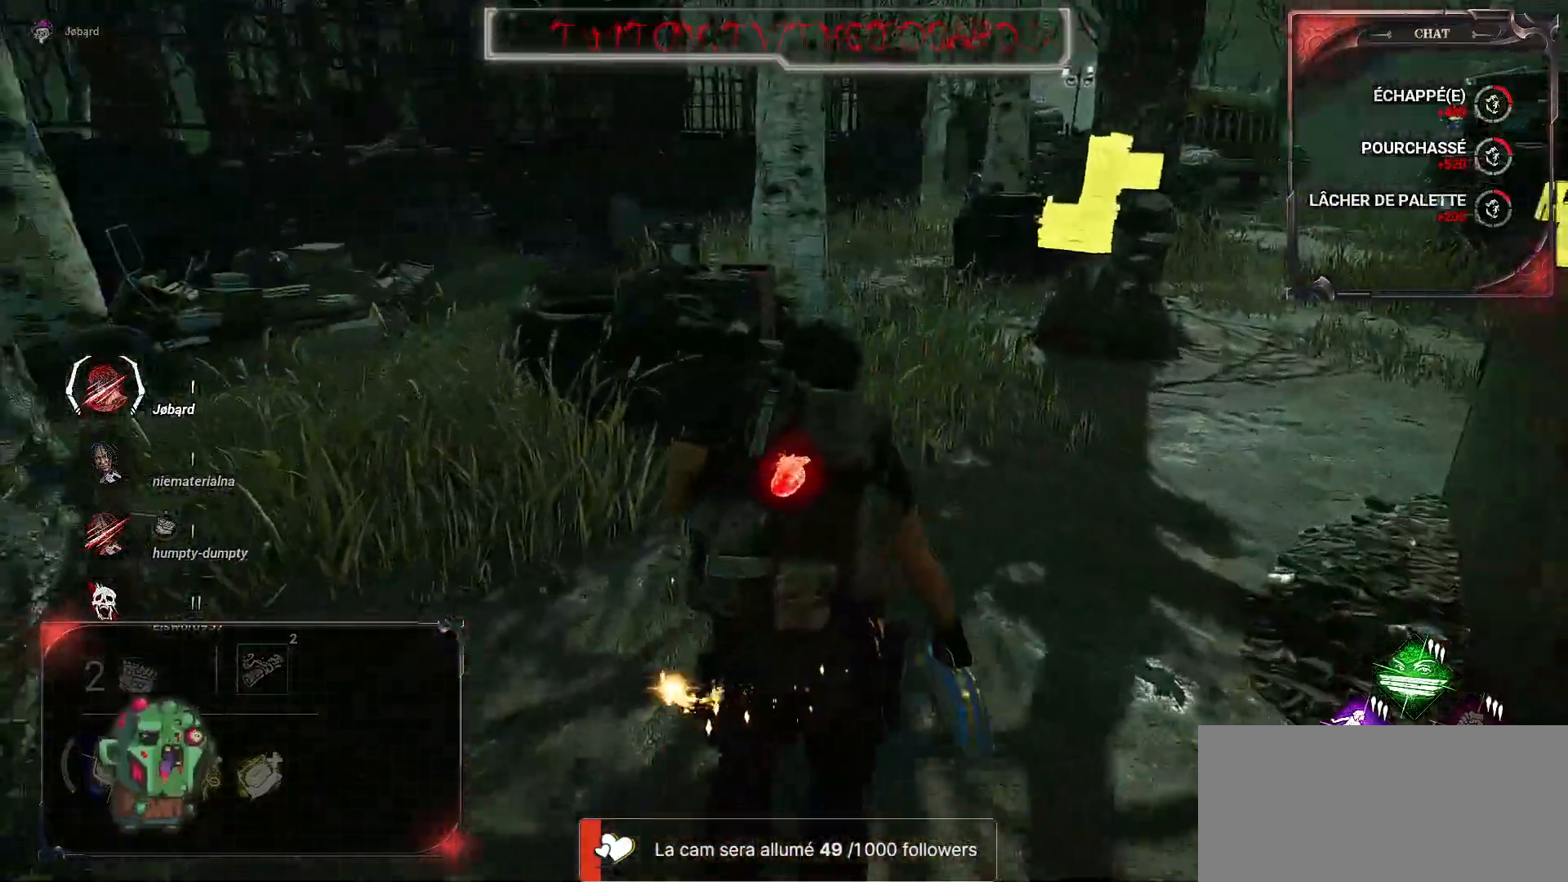
{"keys": ["shift", "z"], "mouse": [], "events": [[267, "d", "down"], [467, "d", "up"]]}
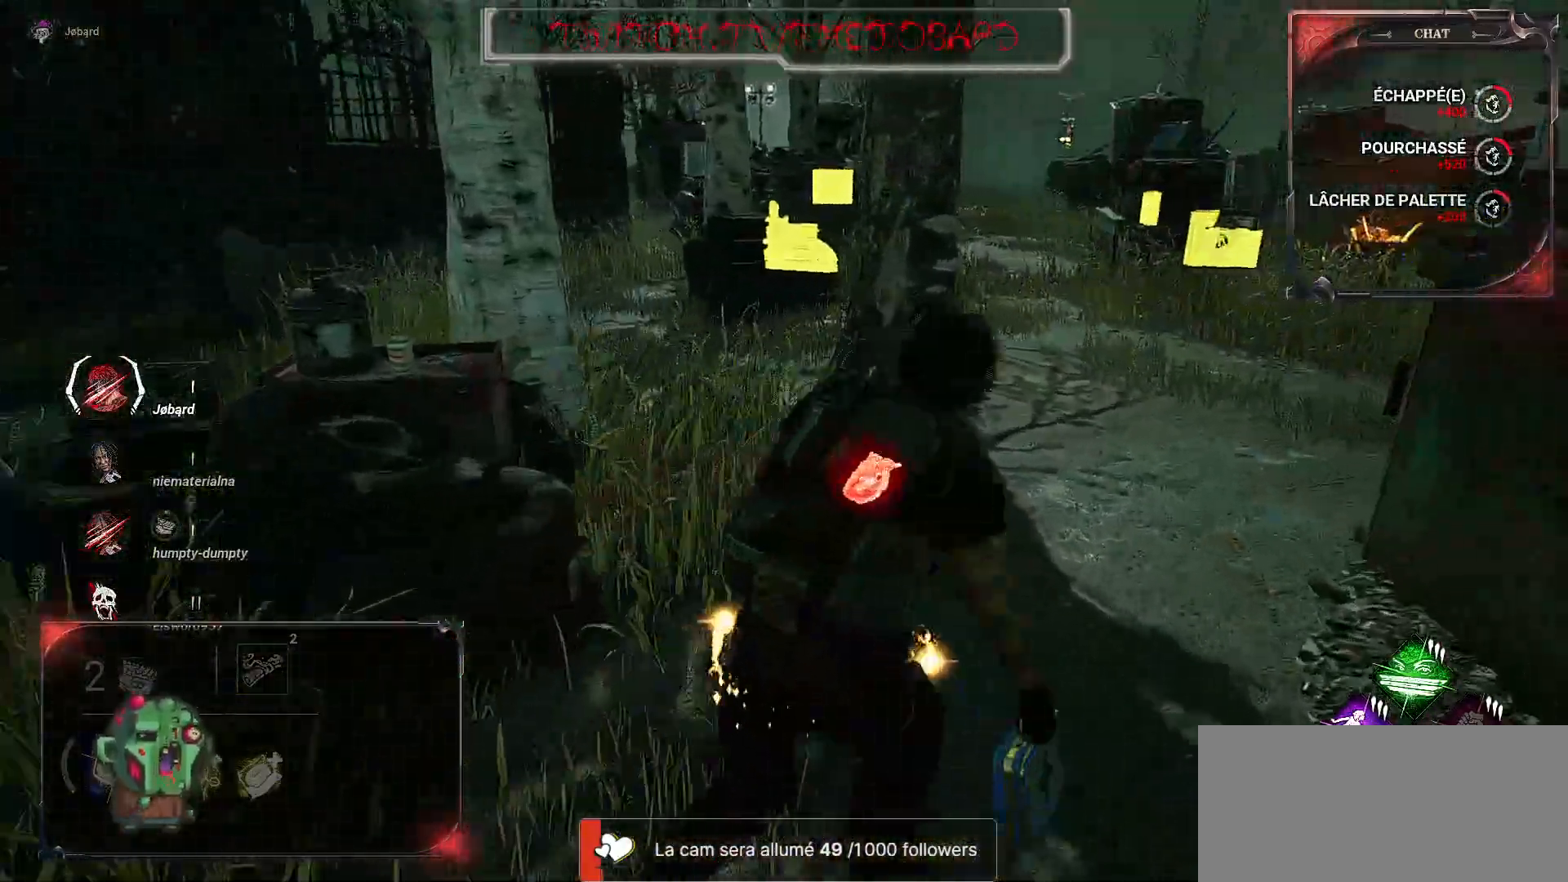
{"keys": ["shift", "z"], "mouse": [], "events": []}
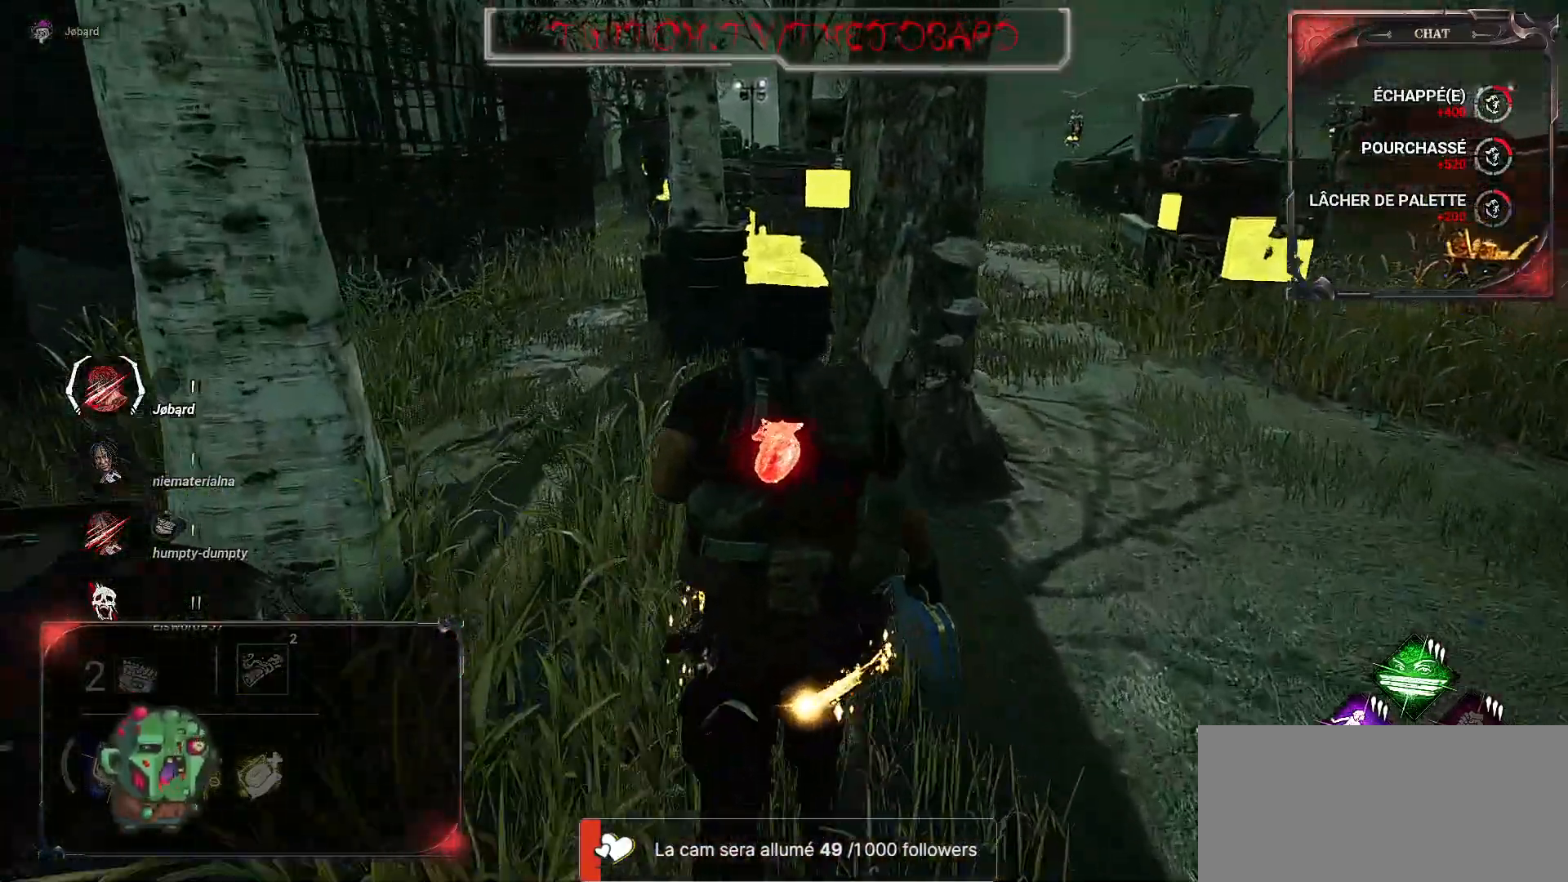
{"keys": ["q", "shift", "z"], "mouse": [], "events": [[34, "q", "down"]]}
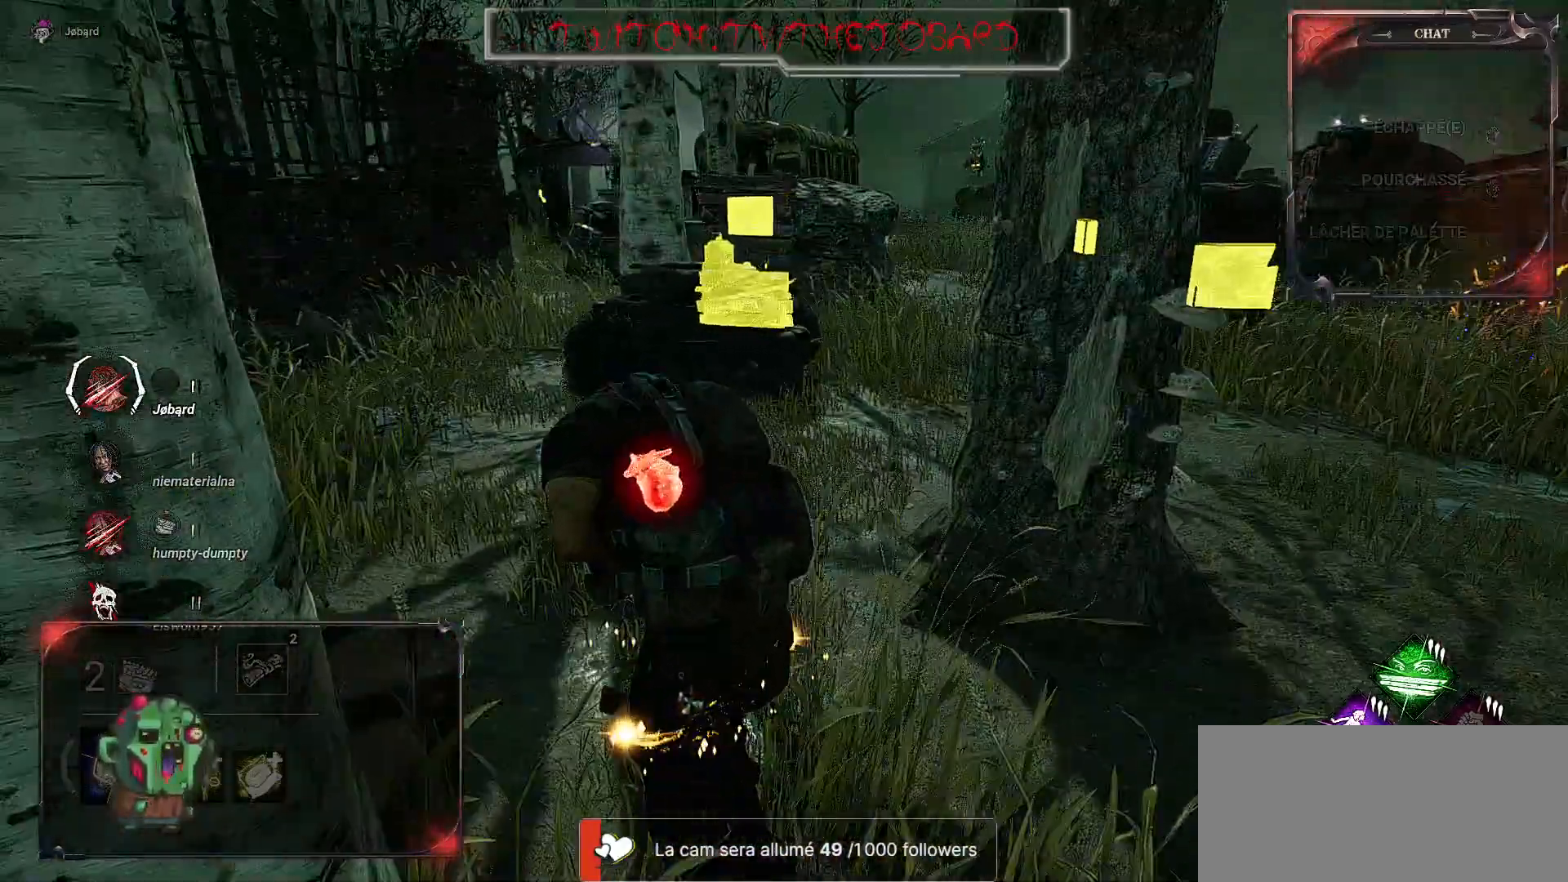
{"keys": ["q", "shift", "z"], "mouse": [], "events": []}
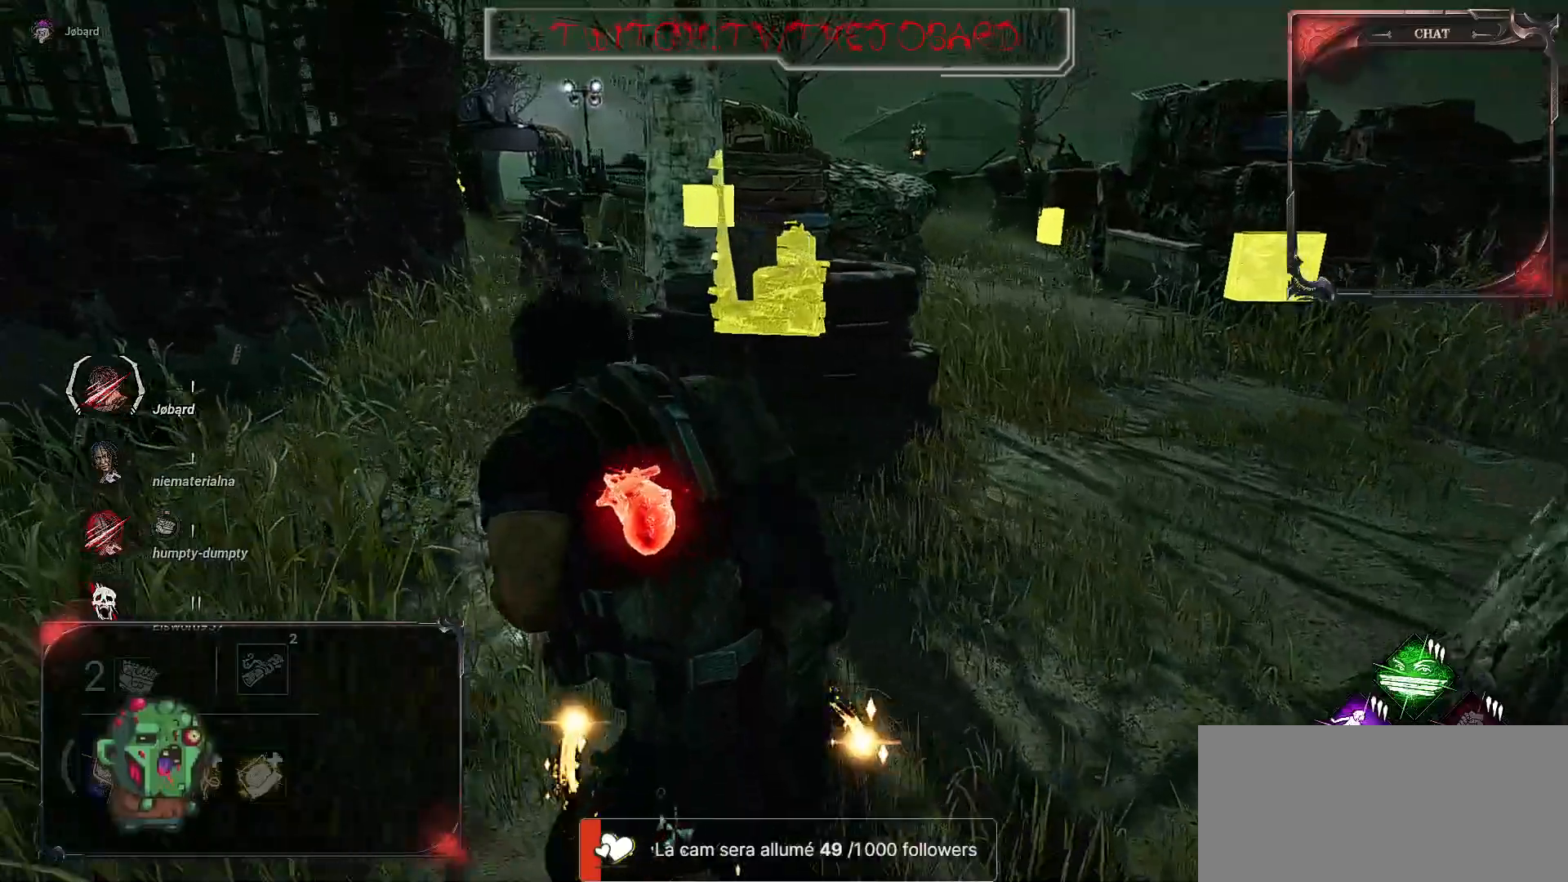
{"keys": ["q", "shift", "z"], "mouse": [], "events": []}
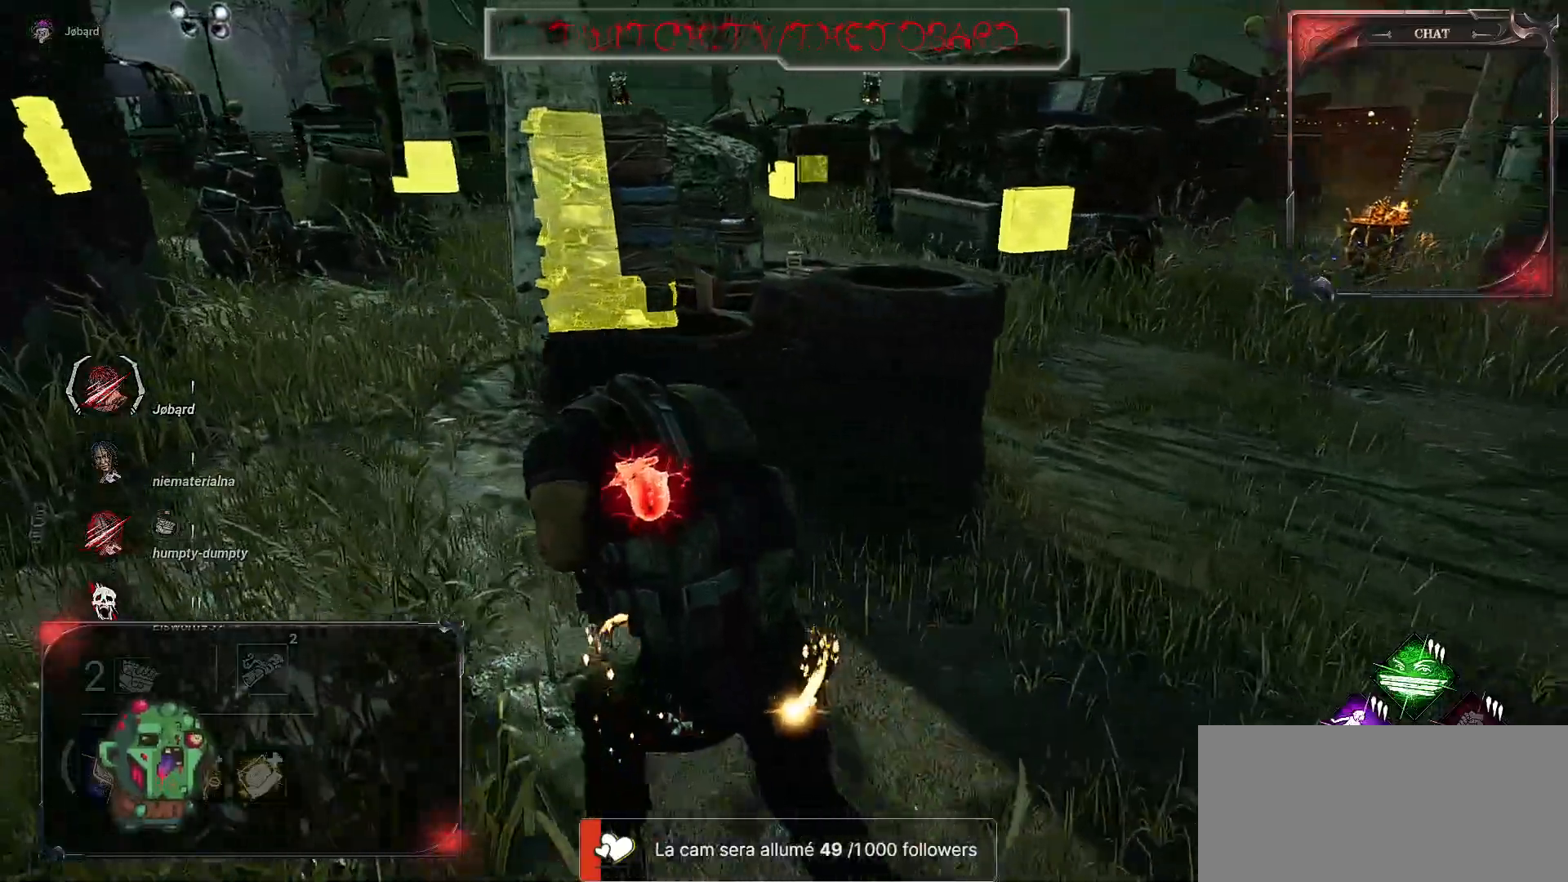
{"keys": ["q", "shift", "z"], "mouse": [], "events": []}
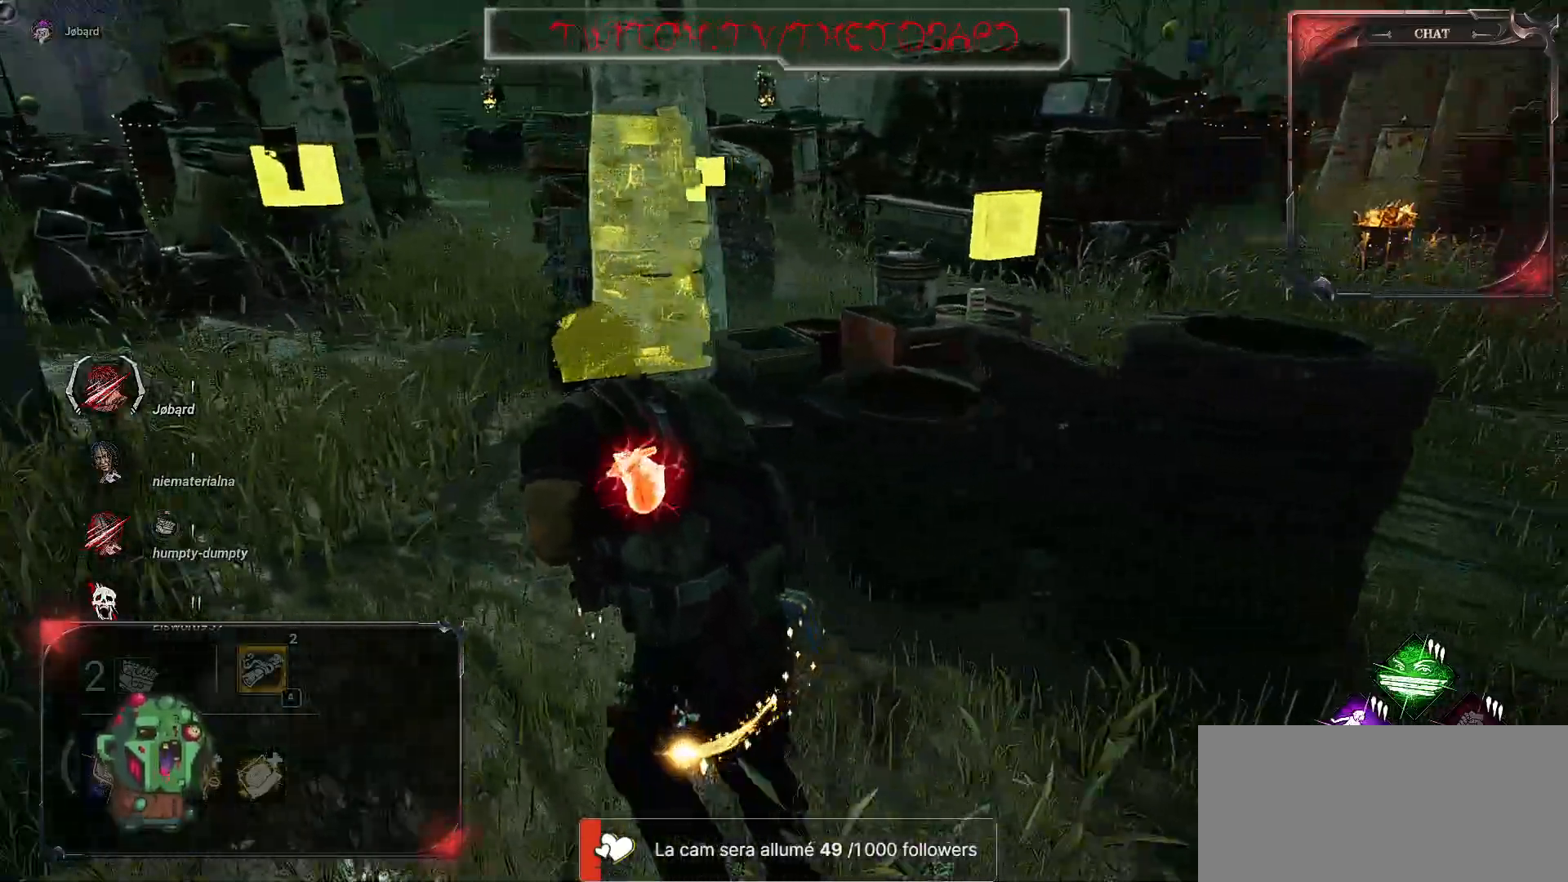
{"keys": ["q", "shift", "z"], "mouse": [], "events": [[284, "z", "up"], [367, "z", "down"]]}
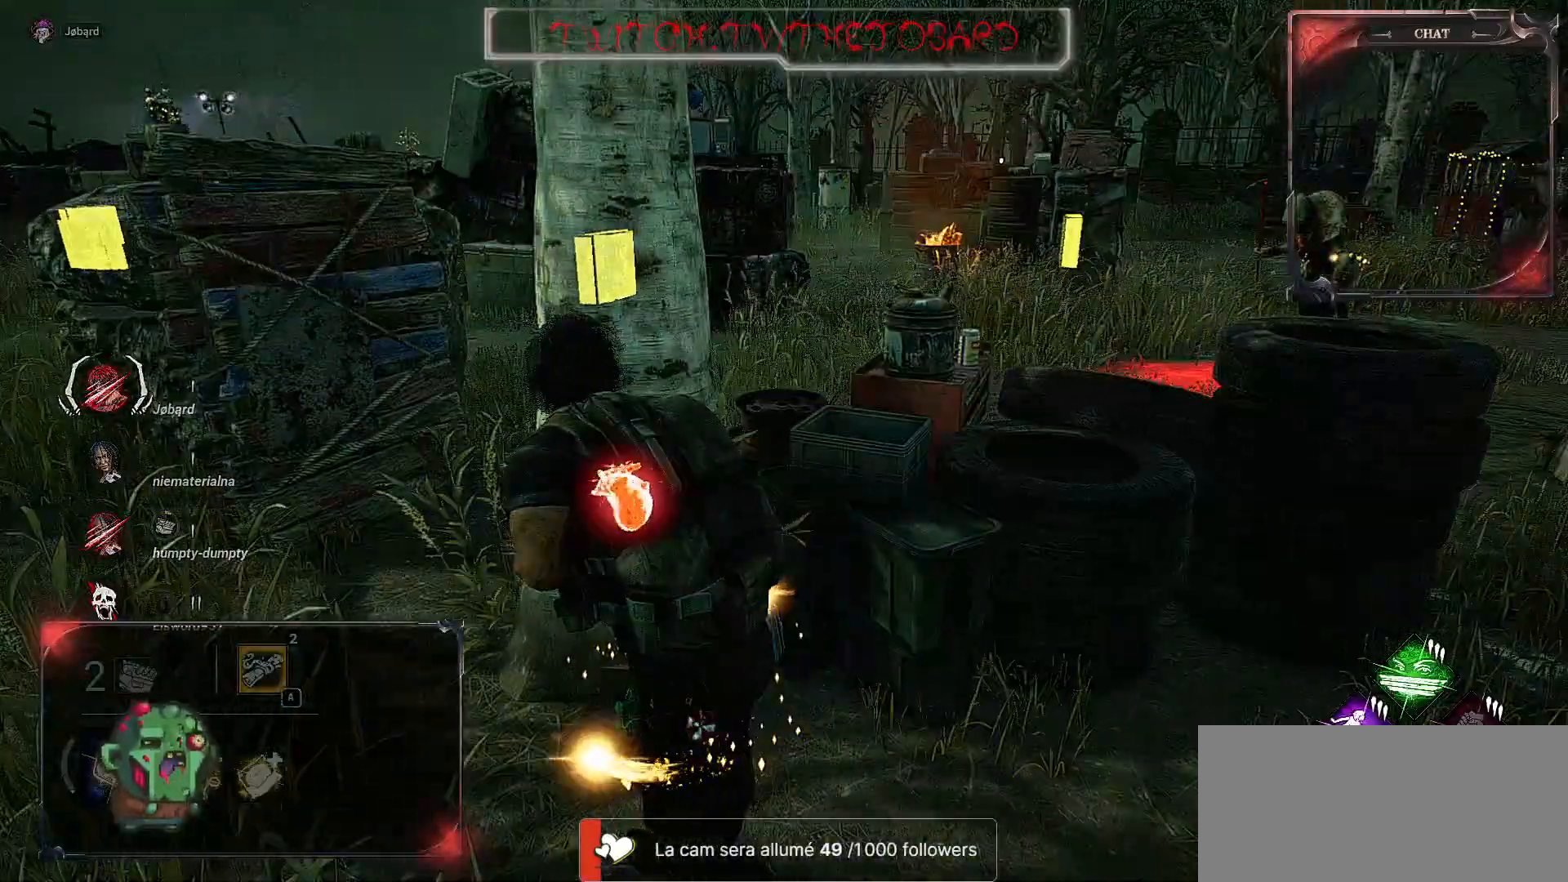
{"keys": ["d", "q", "shift", "space"], "mouse": [], "events": [[417, "d", "down"], [434, "space", "down"], [434, "z", "up"]]}
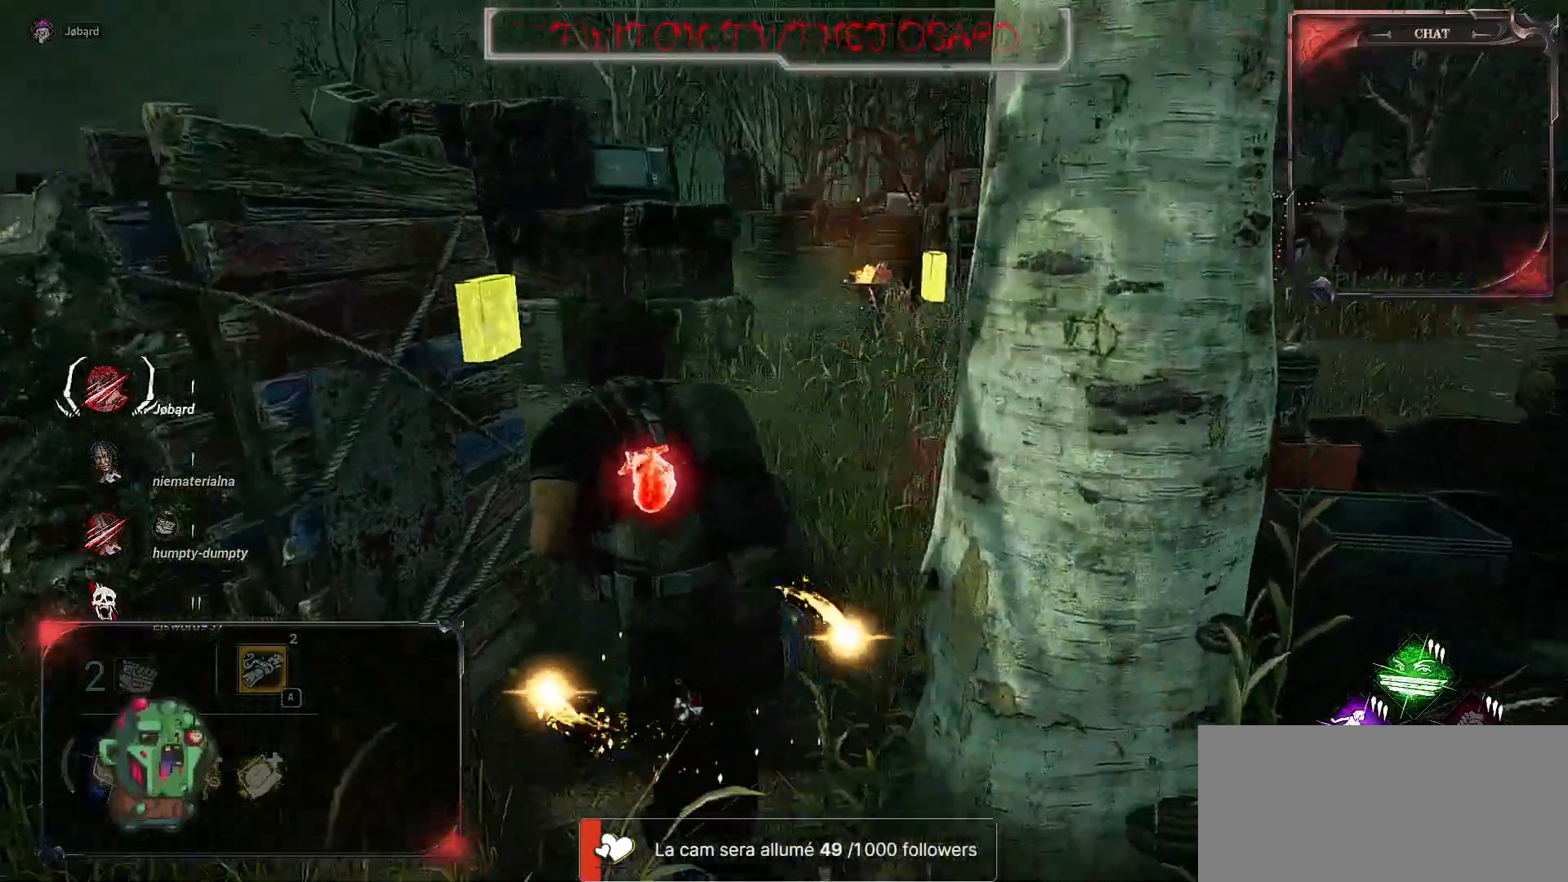
{"keys": ["d", "q", "s", "shift", "space"], "mouse": [], "events": [[17, "space", "up"], [117, "space", "down"], [134, "s", "down"], [217, "space", "up"], [284, "space", "down"], [384, "space", "up"], [467, "space", "down"]]}
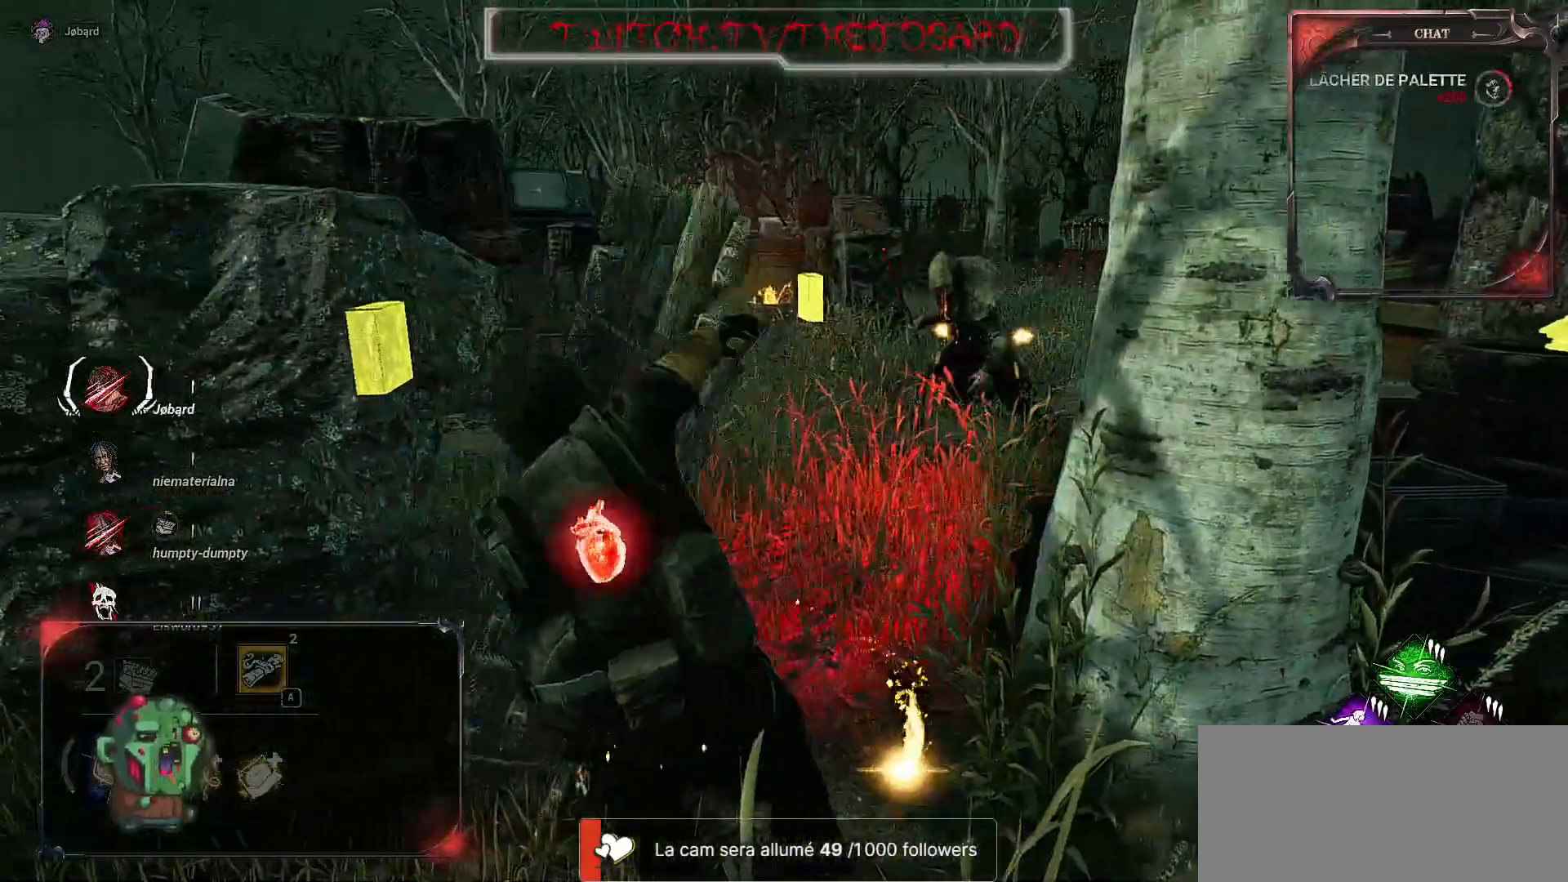
{"keys": ["d", "s", "shift"], "mouse": [], "events": [[17, "space", "up"], [167, "q", "up"]]}
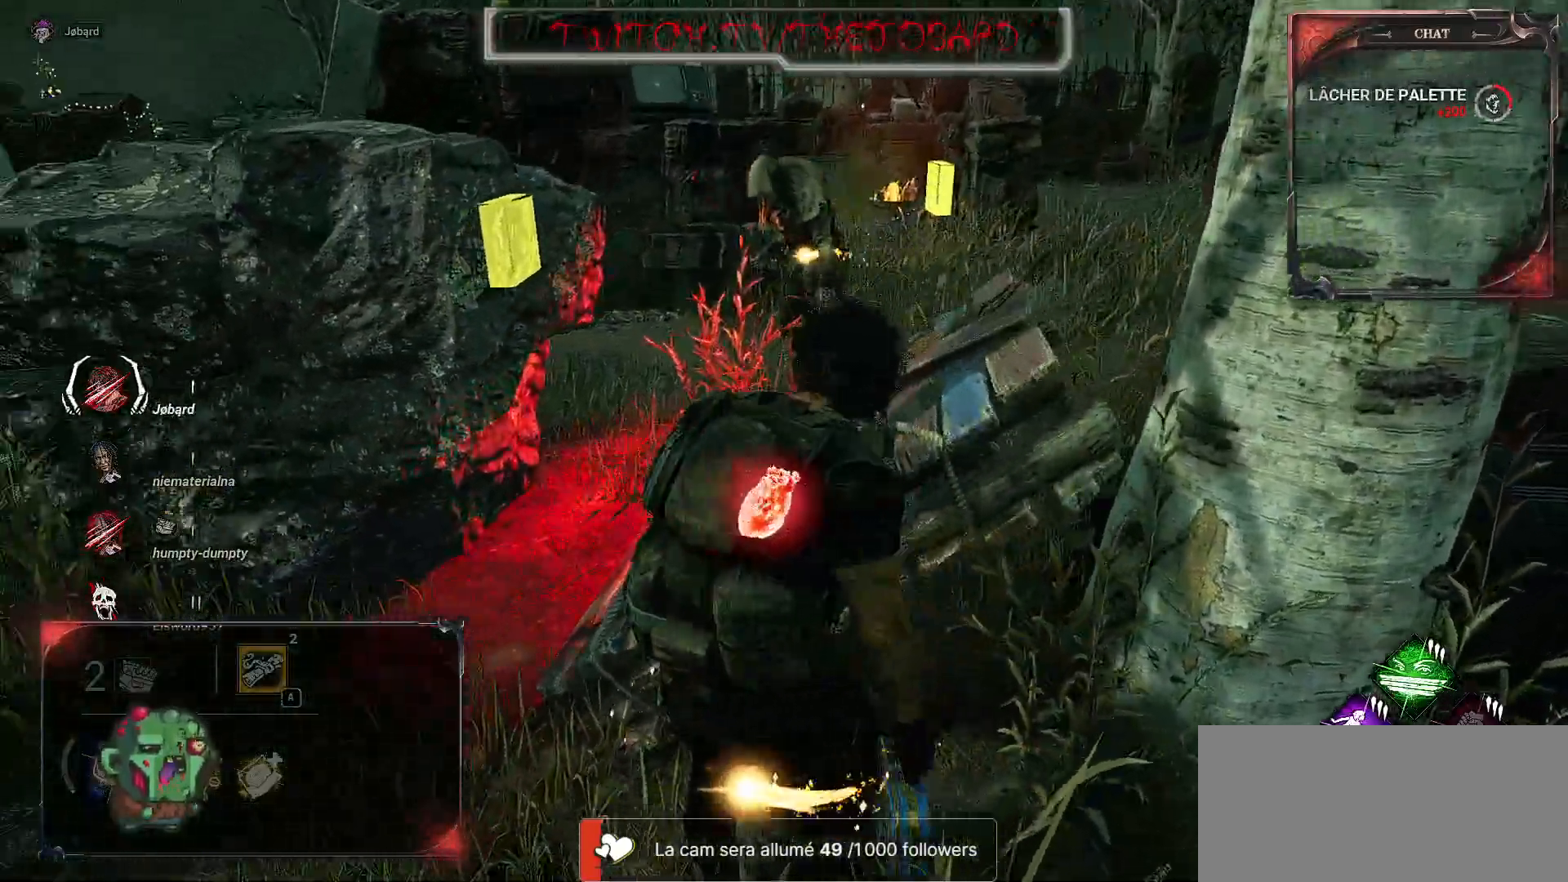
{"keys": ["d", "shift"], "mouse": [], "events": [[417, "s", "up"]]}
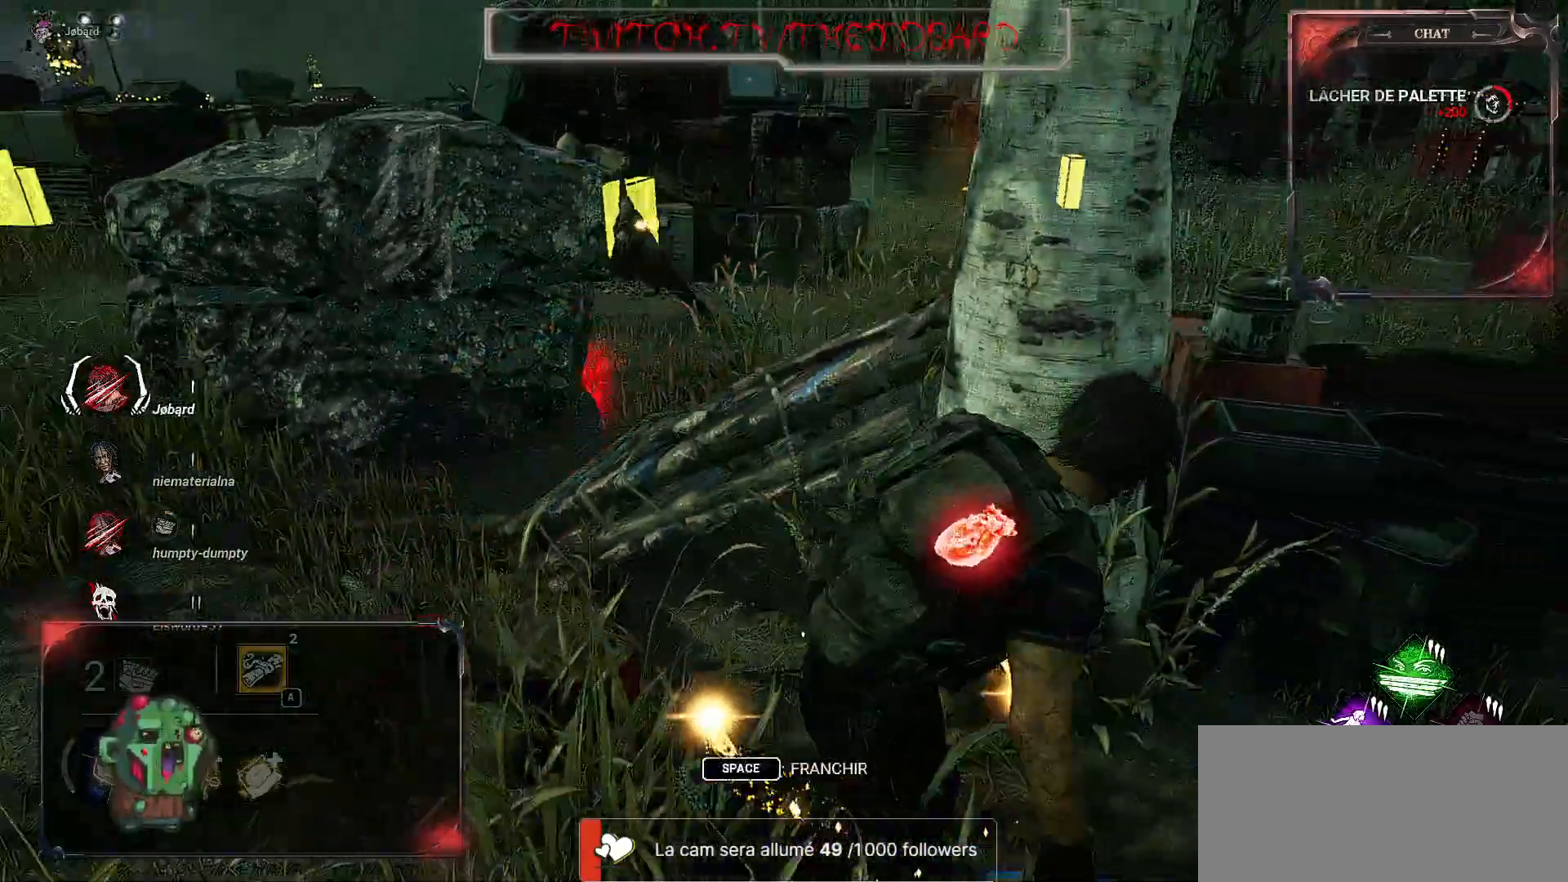
{"keys": ["d", "shift"], "mouse": [], "events": []}
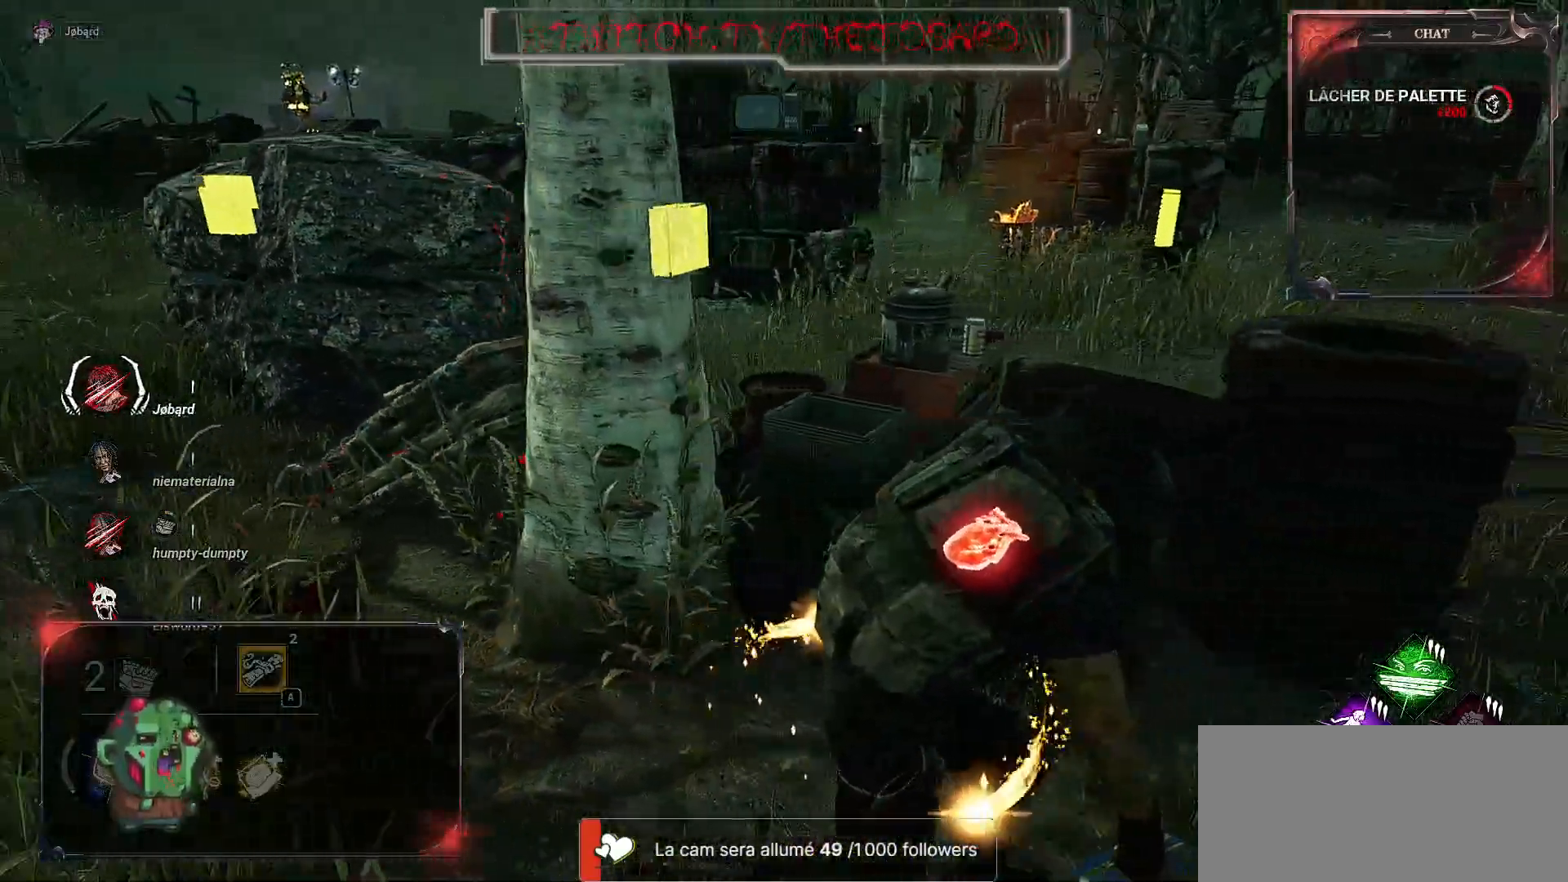
{"keys": ["q", "shift"], "mouse": [], "events": [[100, "q", "down"], [217, "d", "up"]]}
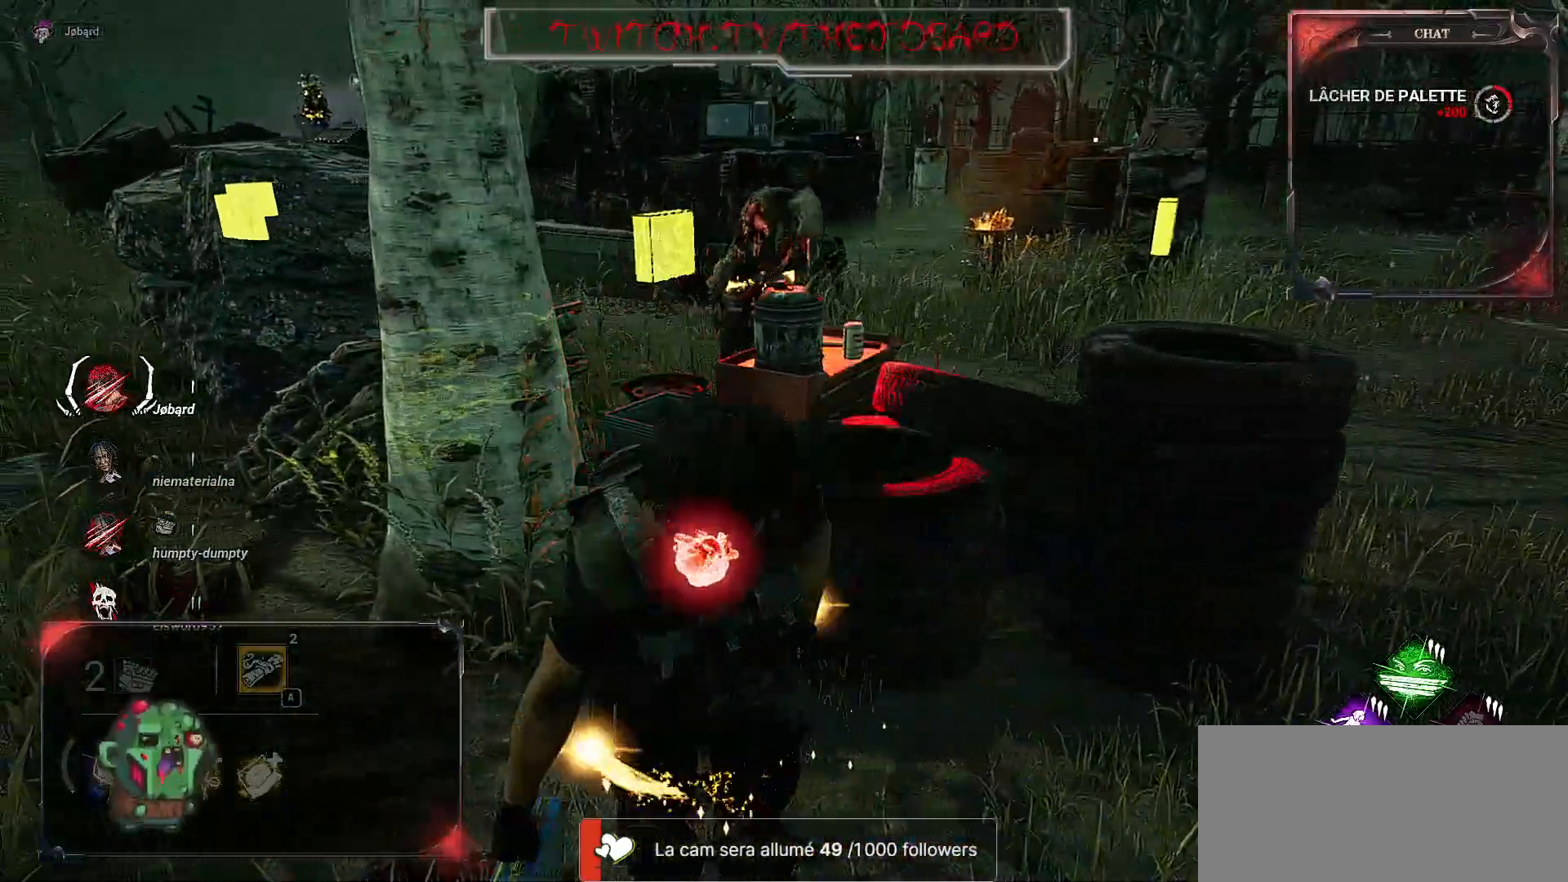
{"keys": ["q", "shift", "z"], "mouse": [], "events": [[150, "z", "down"]]}
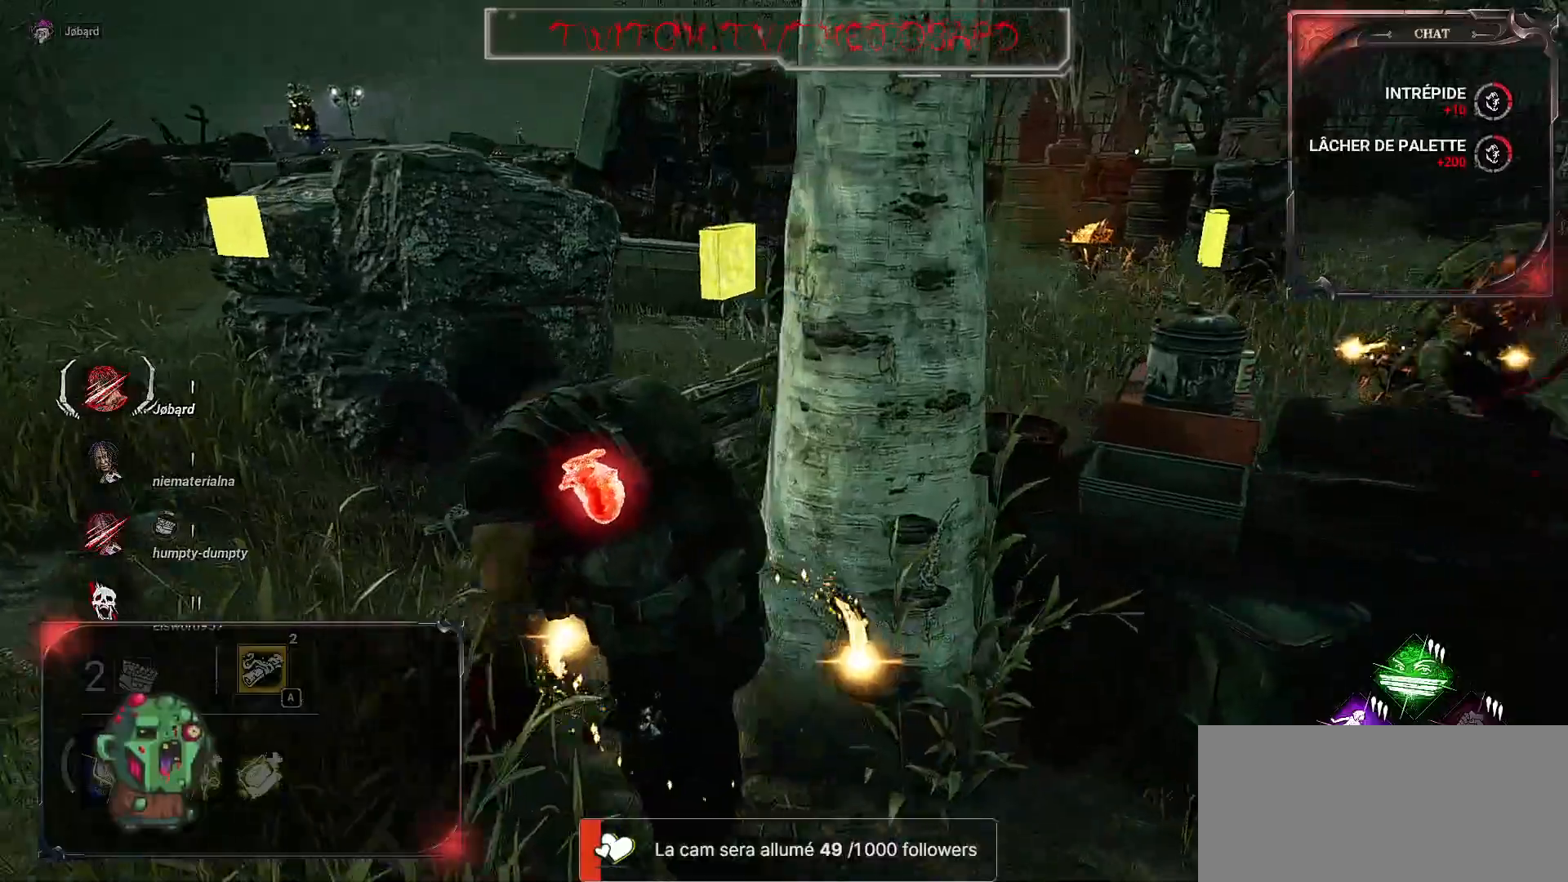
{"keys": ["shift", "z"], "mouse": [], "events": [[450, "q", "up"]]}
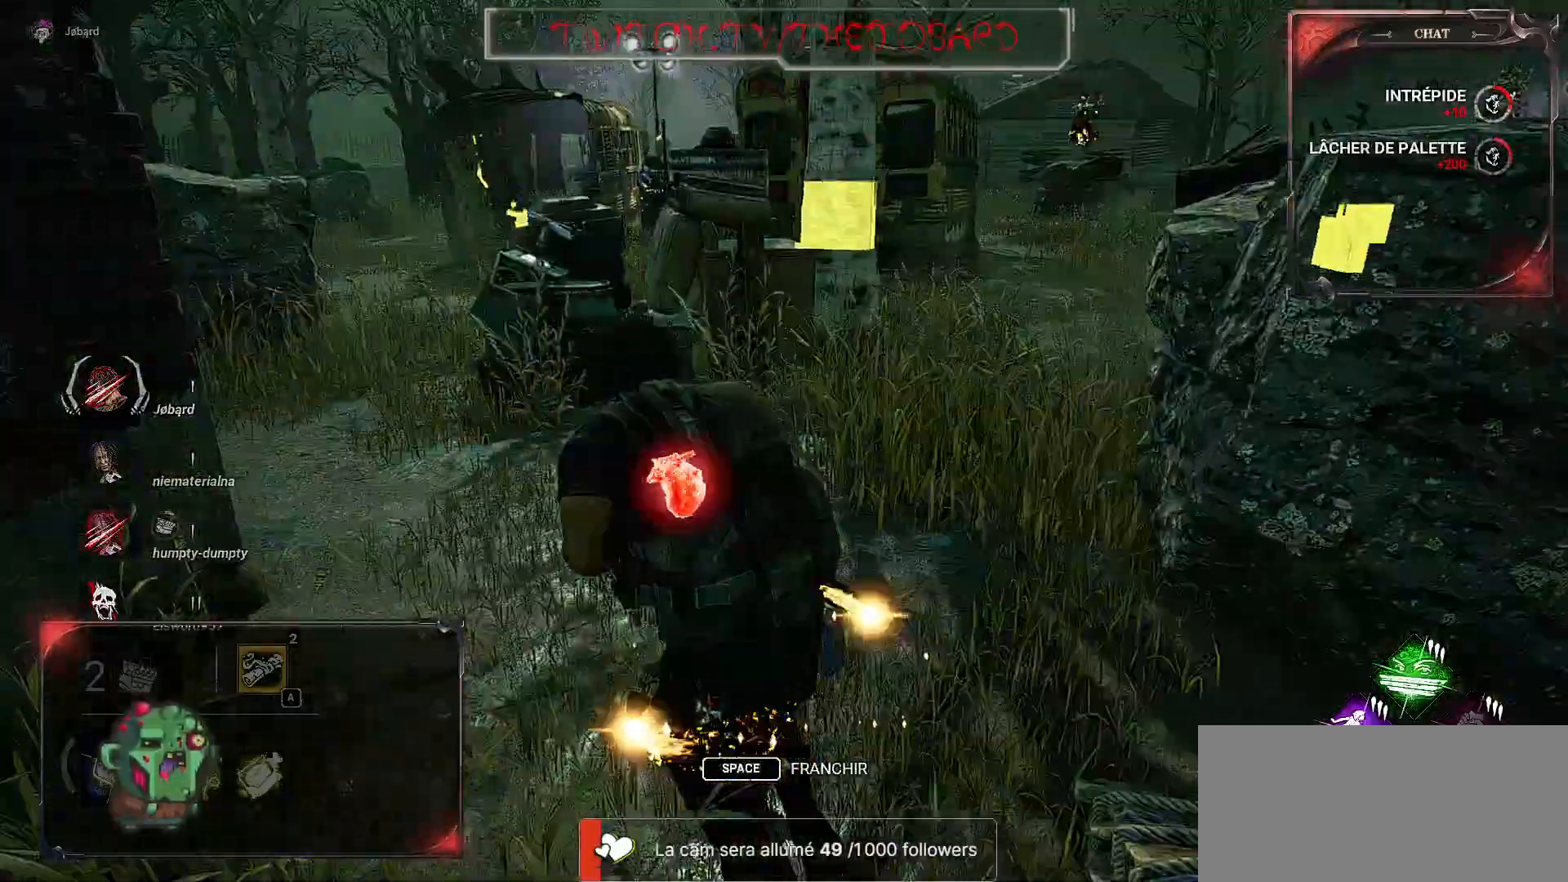
{"keys": ["q", "shift", "z"], "mouse": [], "events": [[484, "q", "down"]]}
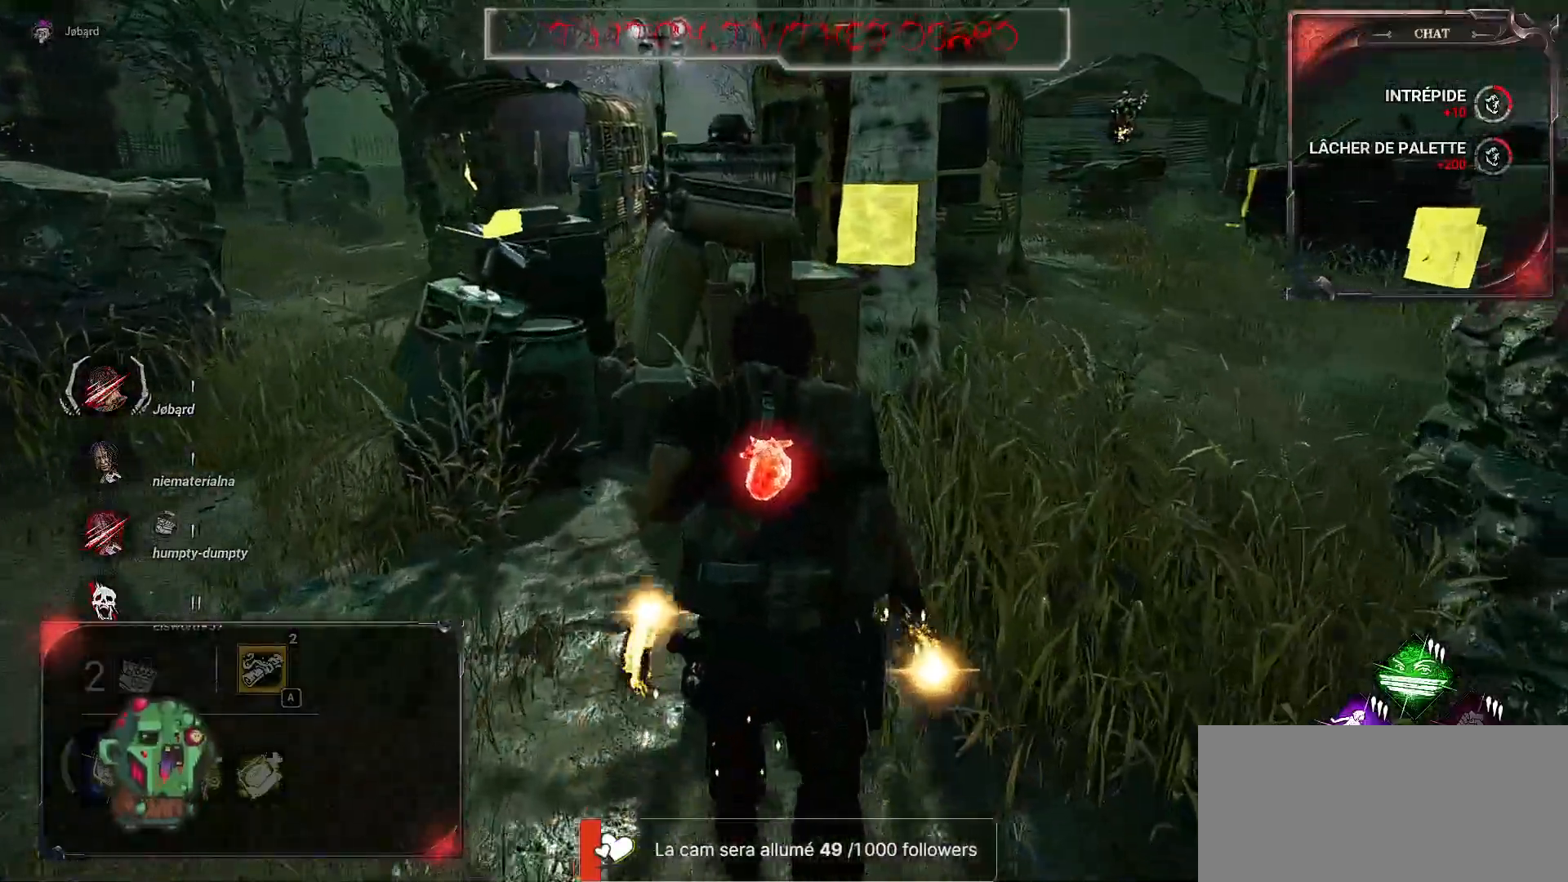
{"keys": ["q", "shift", "z"], "mouse": [], "events": []}
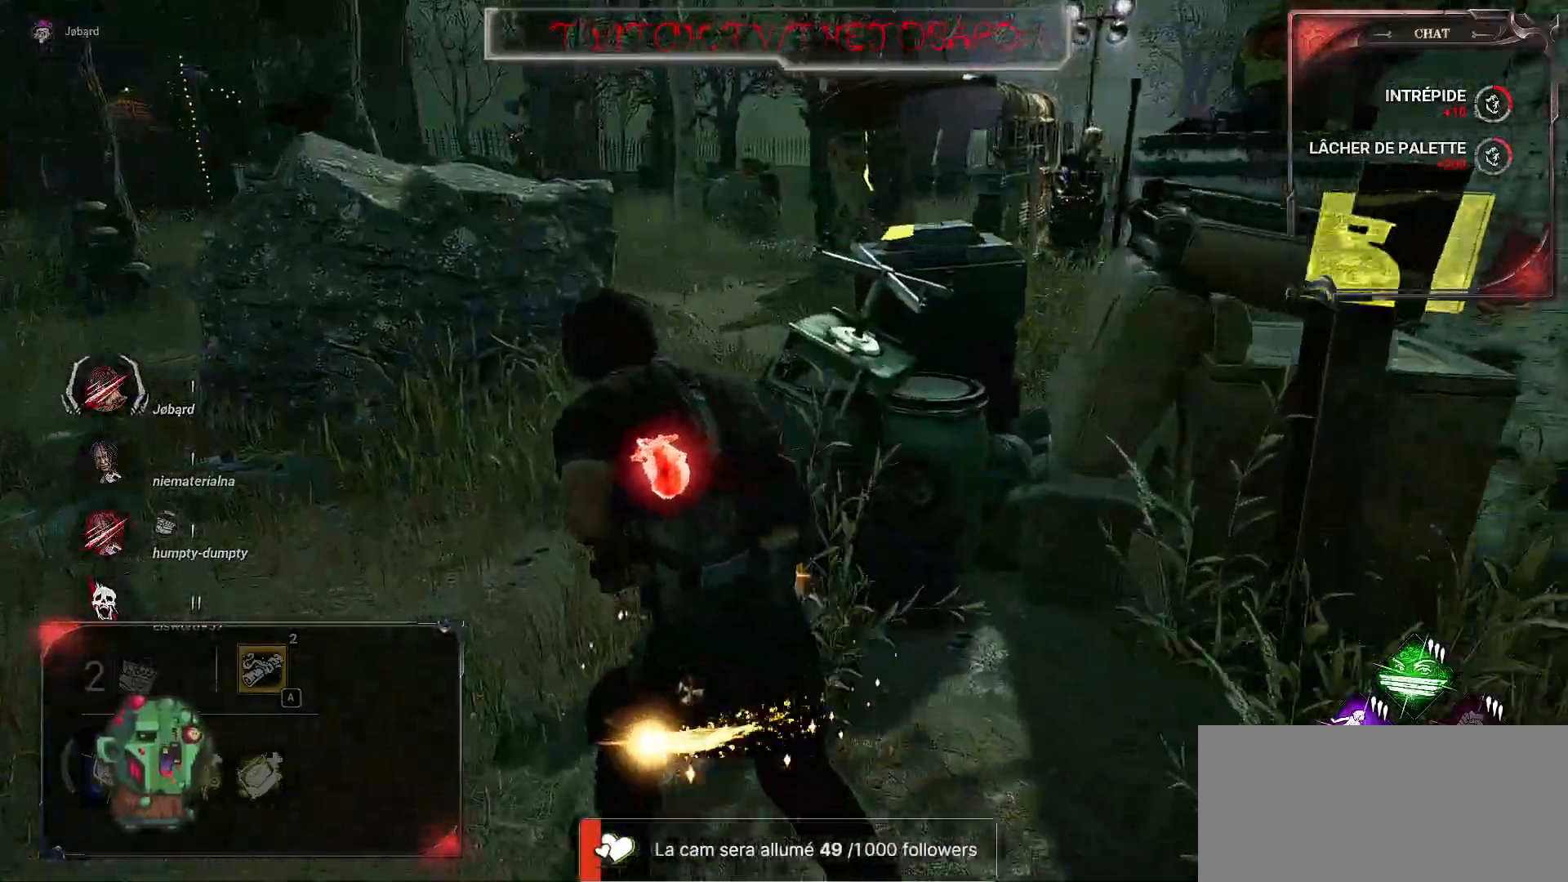
{"keys": ["shift", "z"], "mouse": [], "events": [[150, "q", "up"]]}
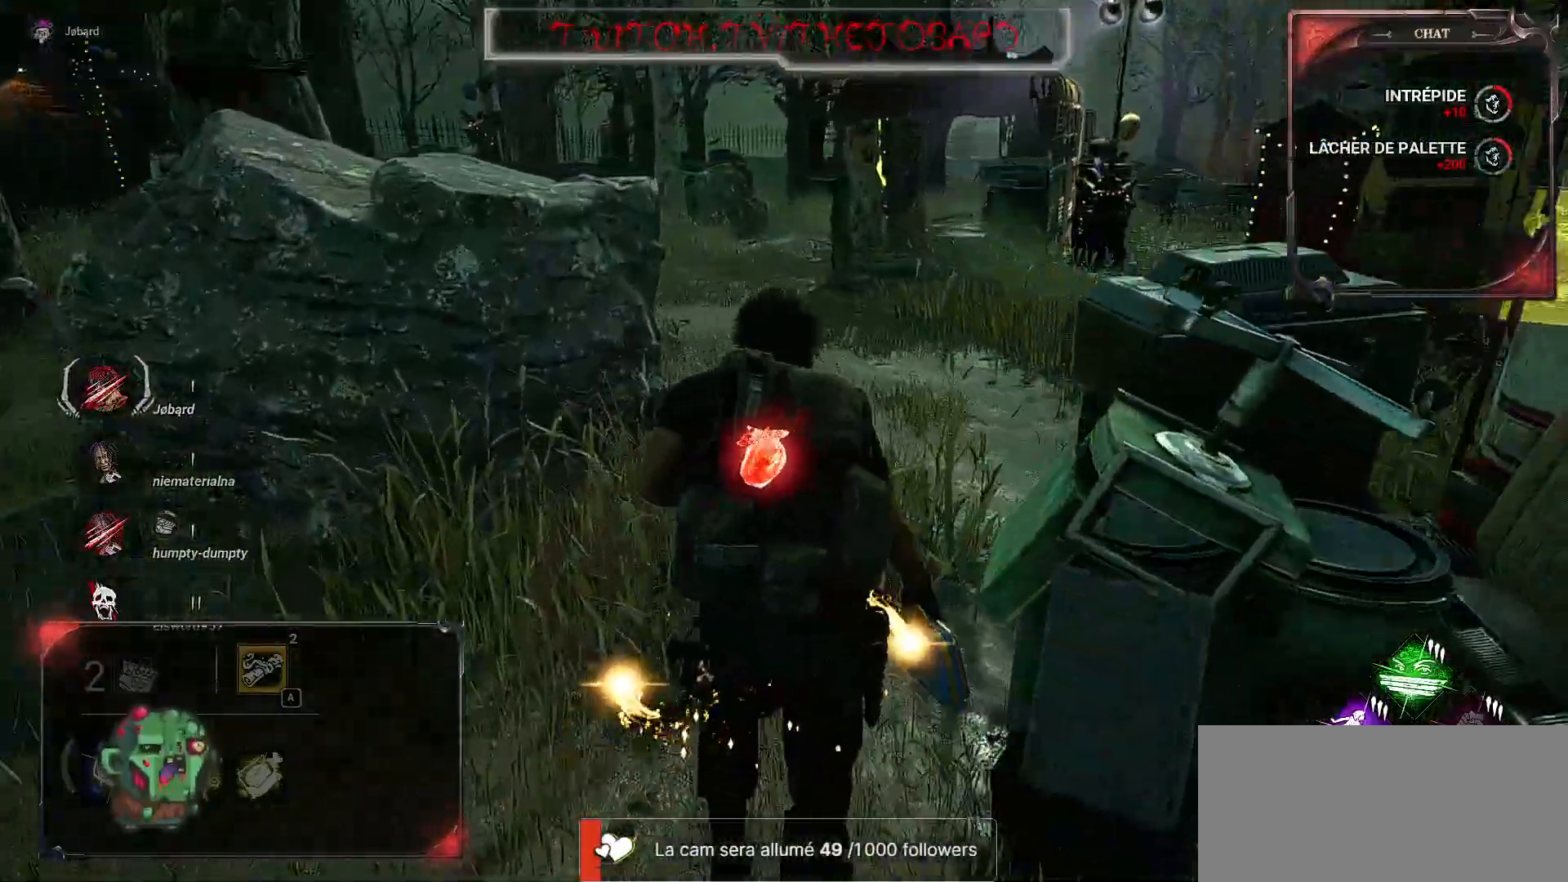
{"keys": ["shift", "z"], "mouse": [], "events": []}
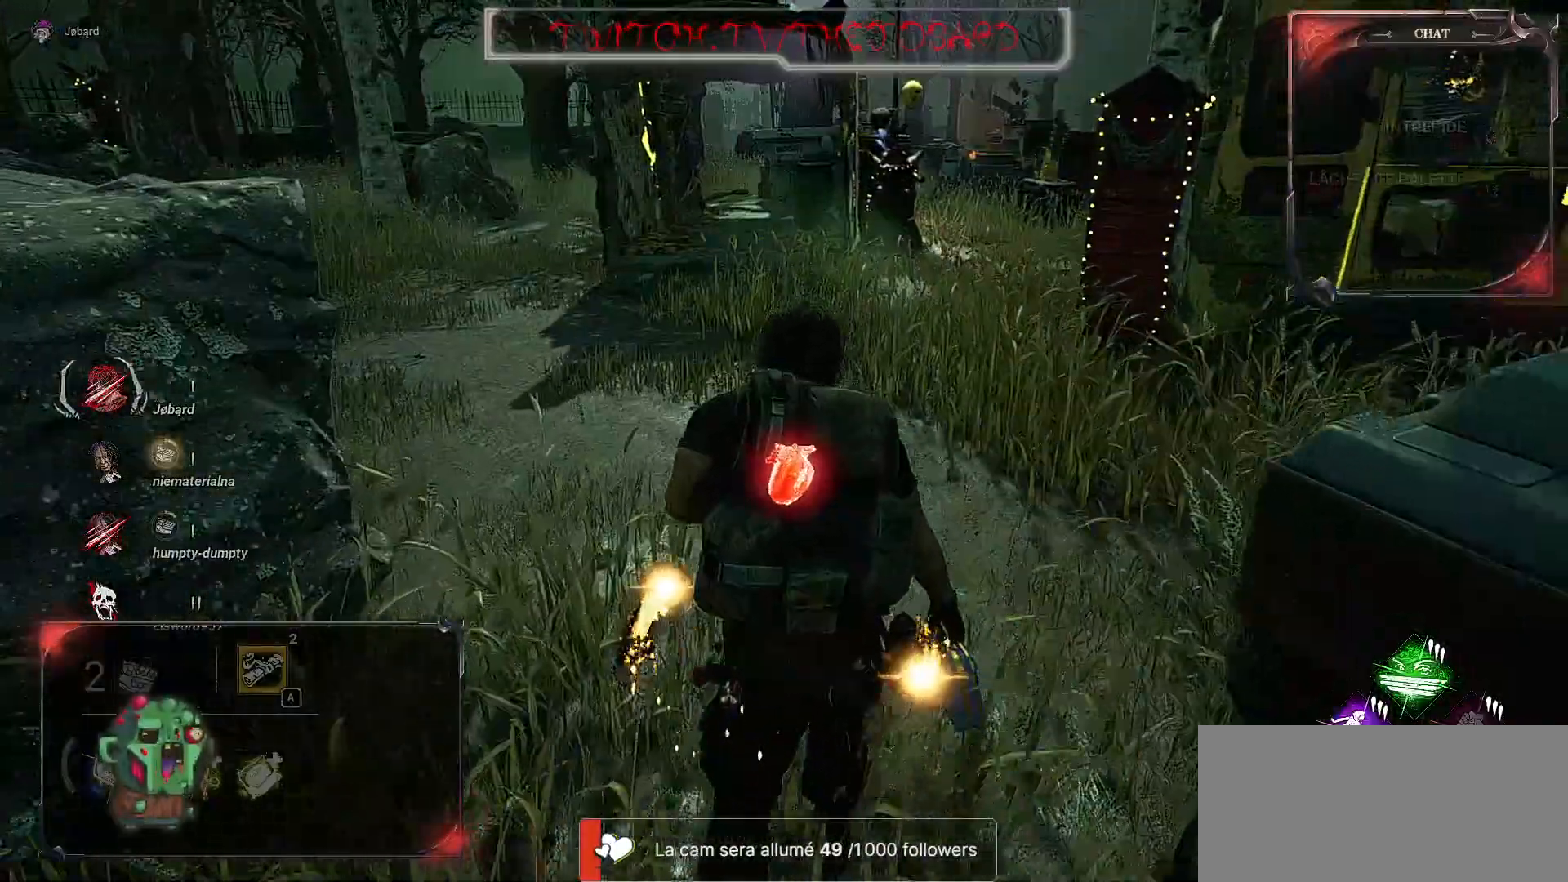
{"keys": ["shift", "z"], "mouse": [], "events": []}
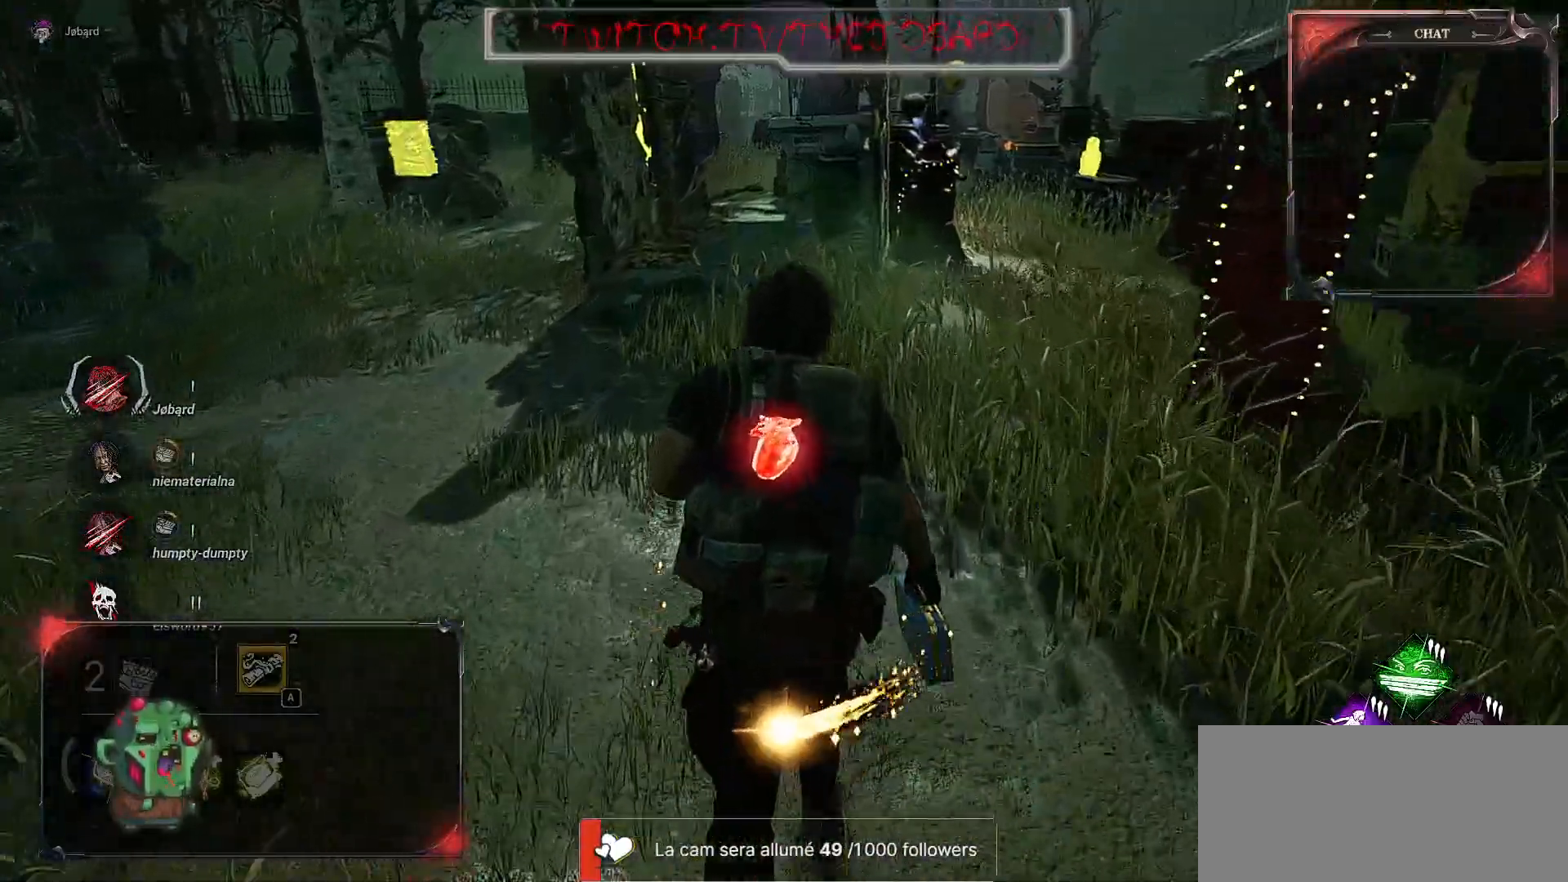
{"keys": ["shift", "z"], "mouse": [], "events": []}
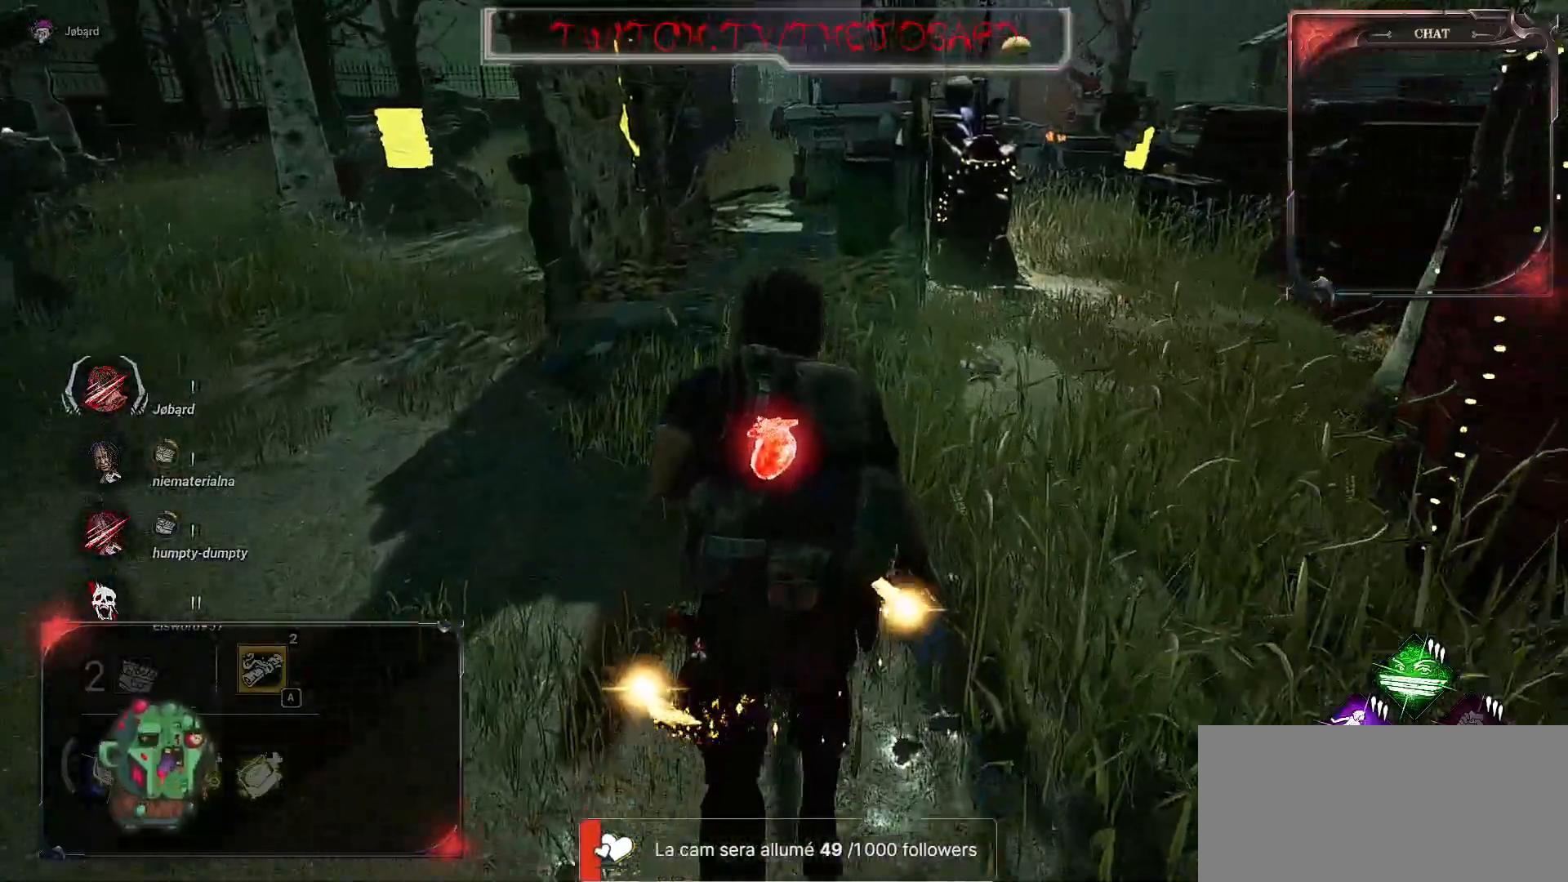
{"keys": ["shift", "z"], "mouse": [], "events": []}